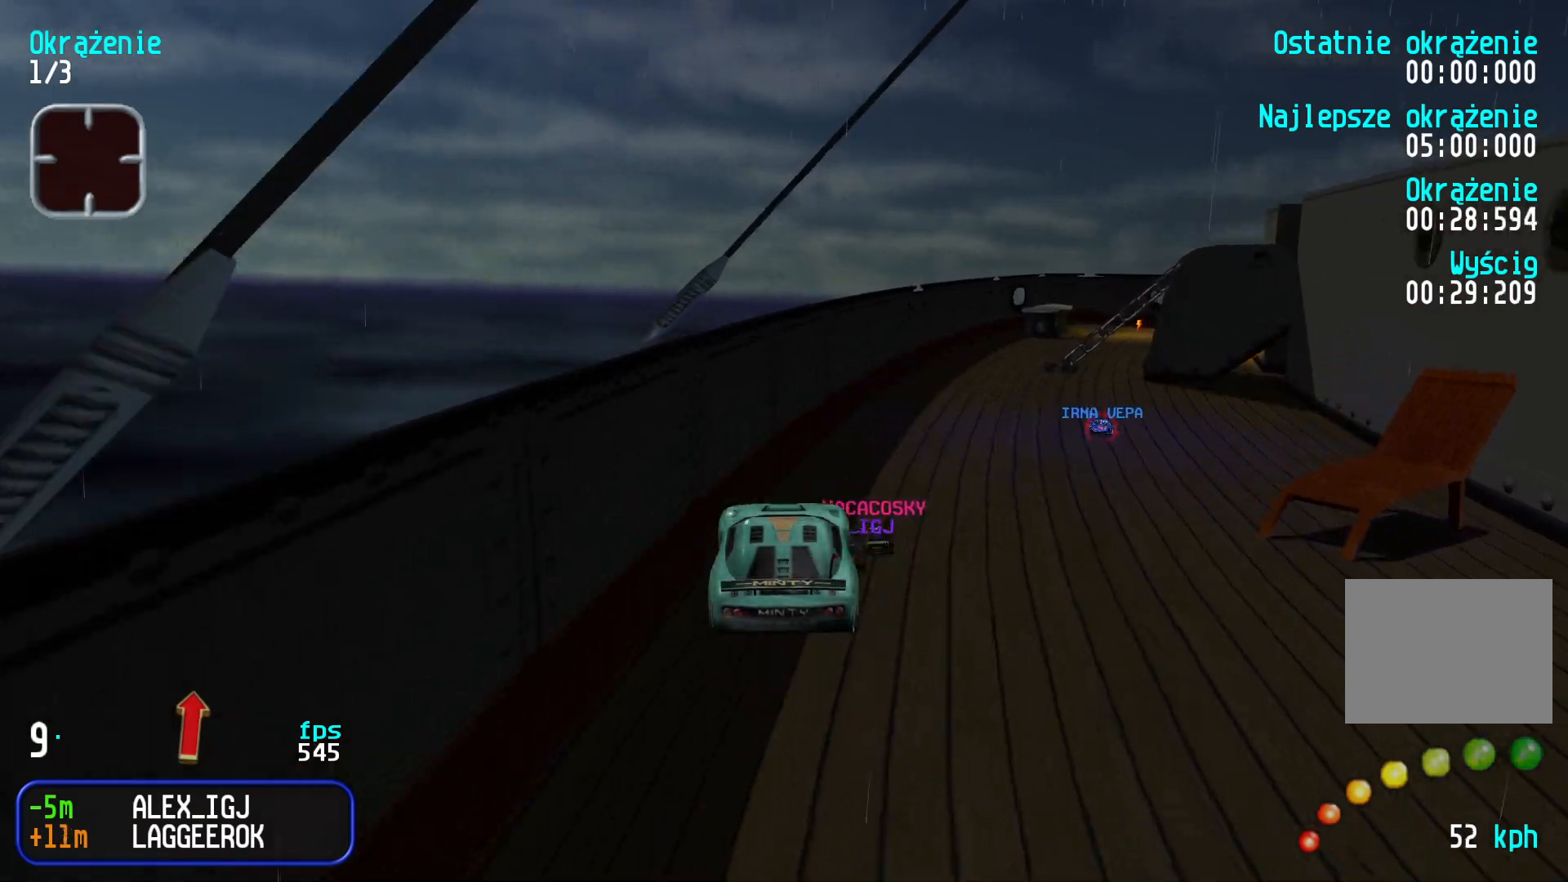
Gameplay with keyboard; each line is a JSON object with the keys held at the frame after it. "events" lists presses ("down") and releases ("up") of "down", "left", "right" and "up" between this image and that frame as [ms after this image, input, new state], when the widget could be followed in between. No other keys are recorded. Mouse input is not recorded.
{"keys": ["up"], "events": []}
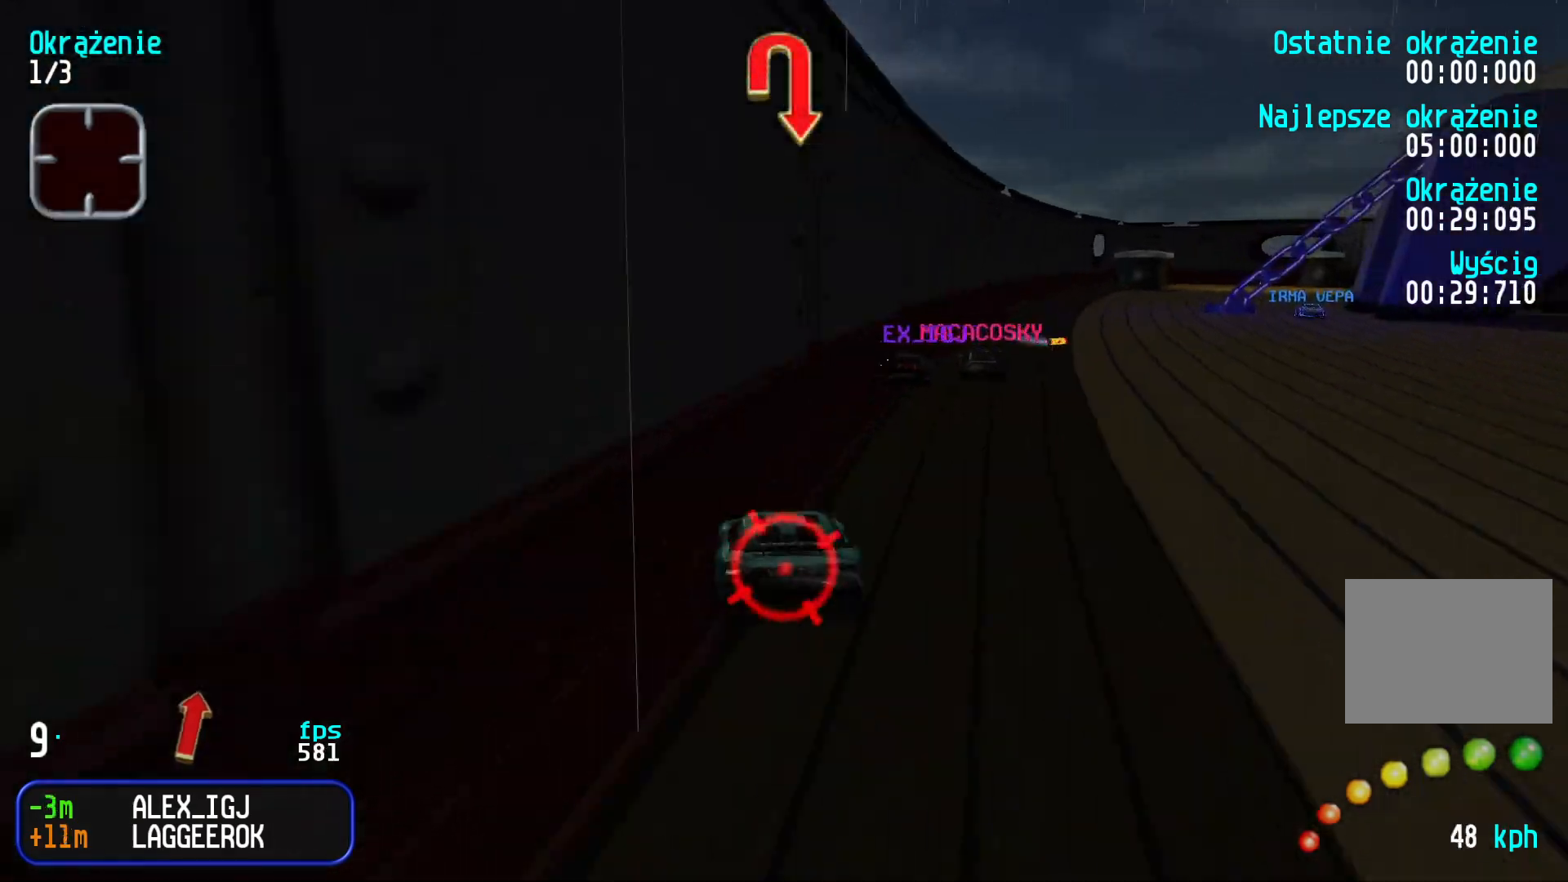
{"keys": ["up"], "events": [[17, "right", "down"], [117, "right", "up"], [267, "right", "down"], [484, "right", "up"]]}
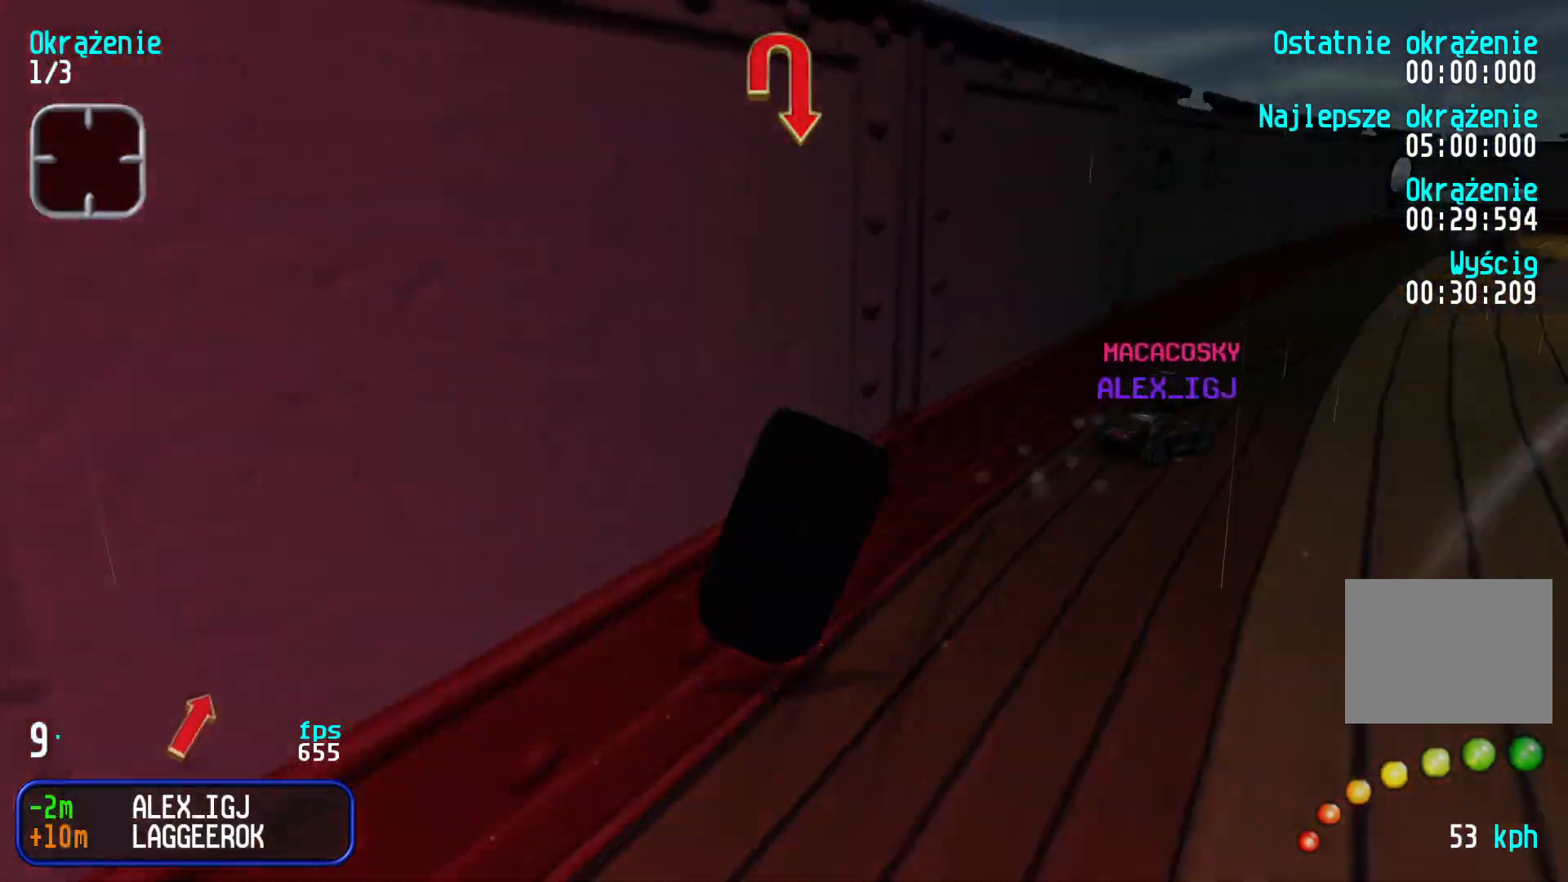
{"keys": ["down", "left"], "events": [[50, "right", "down"], [234, "right", "up"], [250, "up", "up"], [334, "down", "down"], [467, "left", "down"]]}
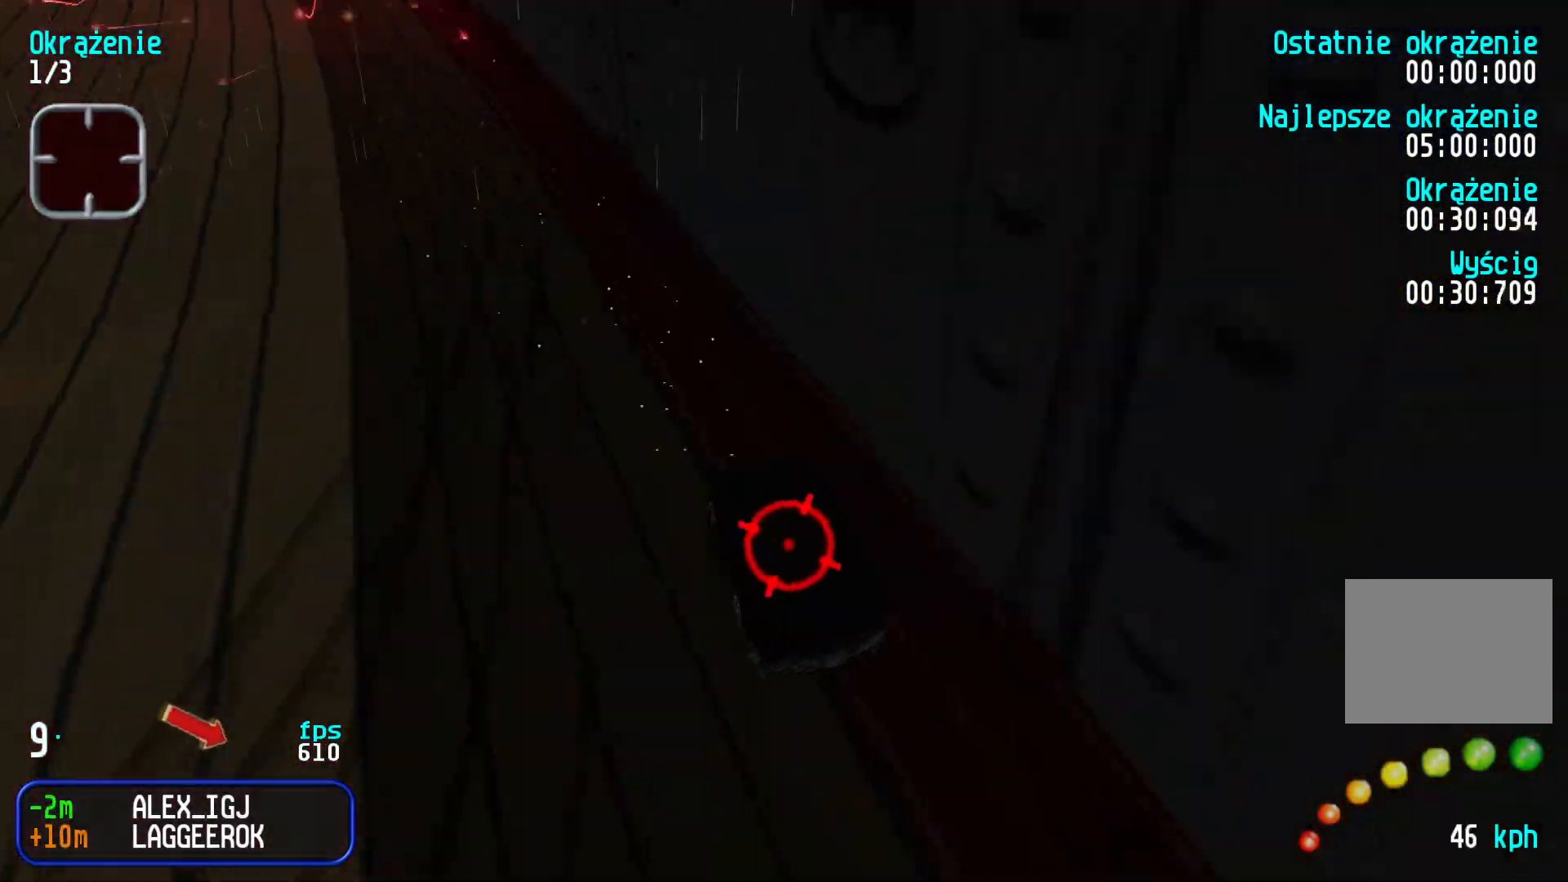
{"keys": ["left", "up"], "events": [[217, "down", "up"], [384, "up", "down"]]}
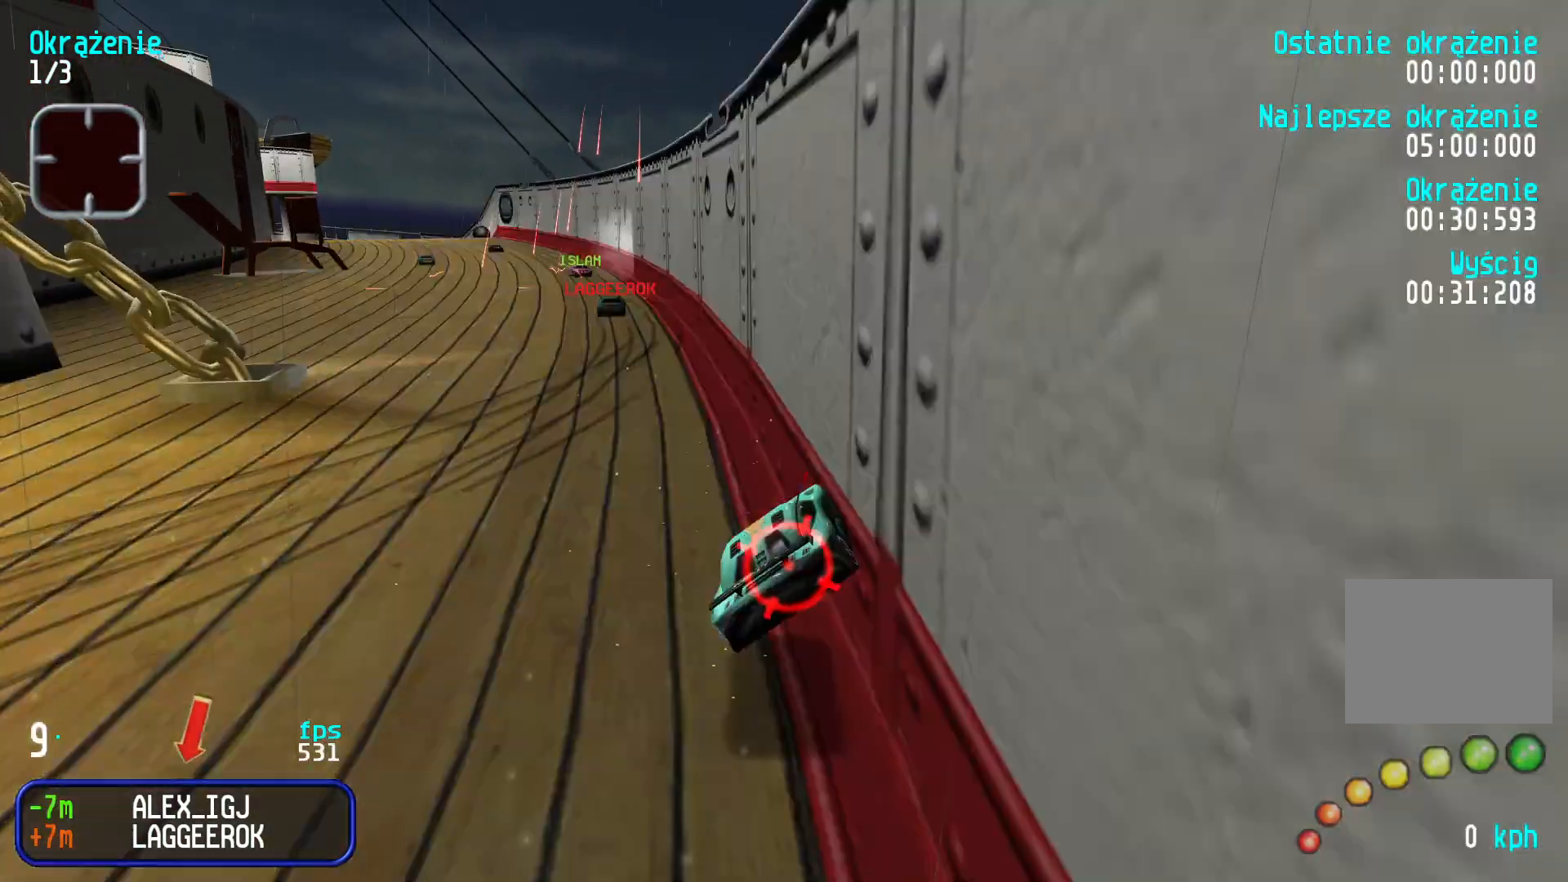
{"keys": ["left", "up"], "events": []}
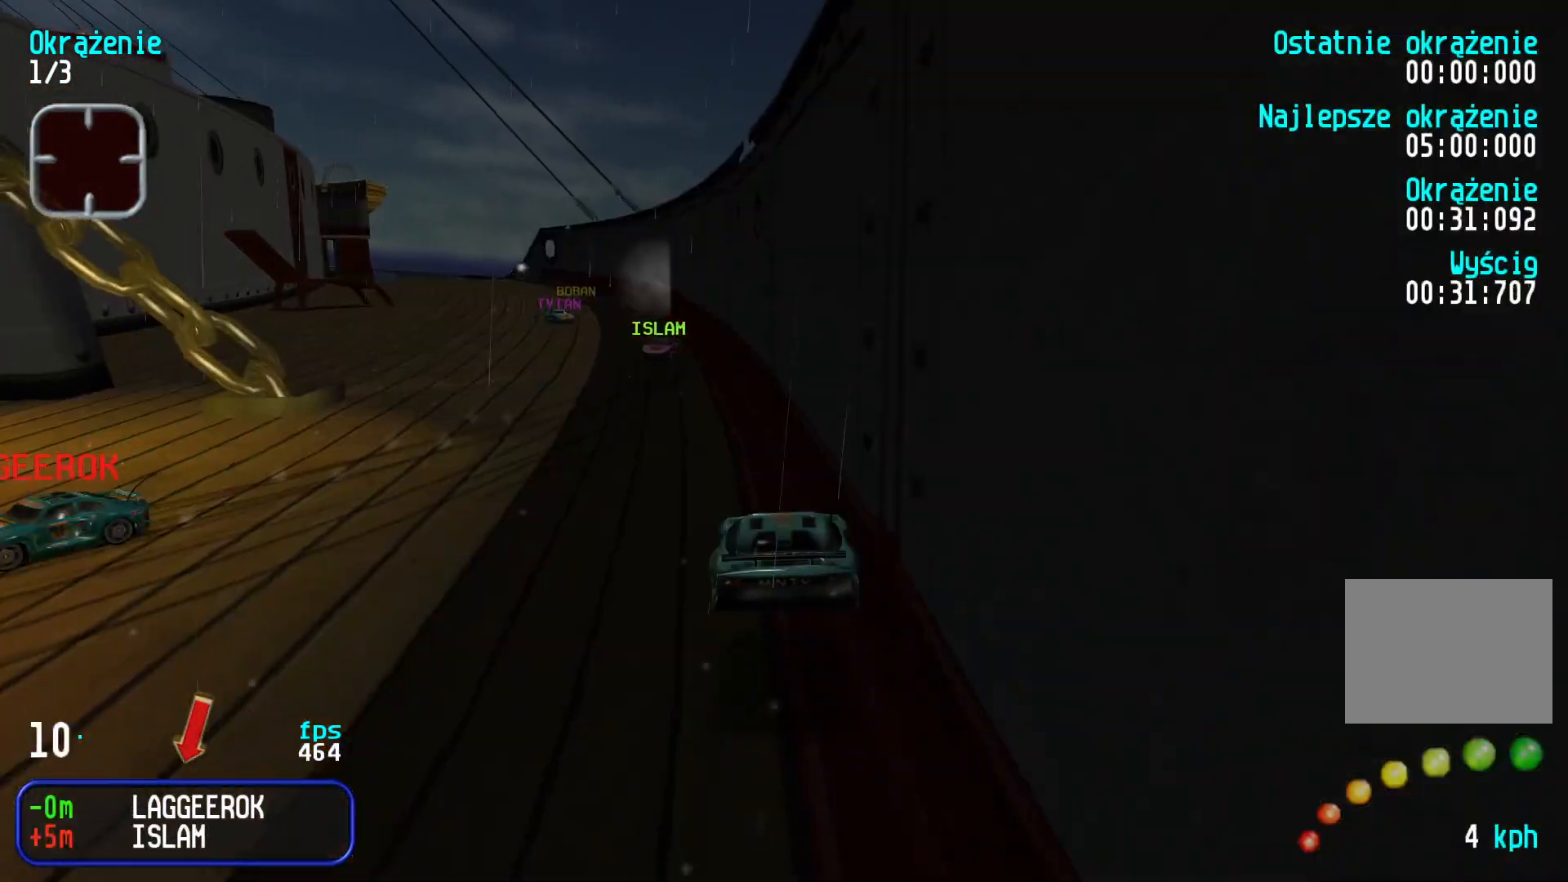
{"keys": ["left", "up"], "events": []}
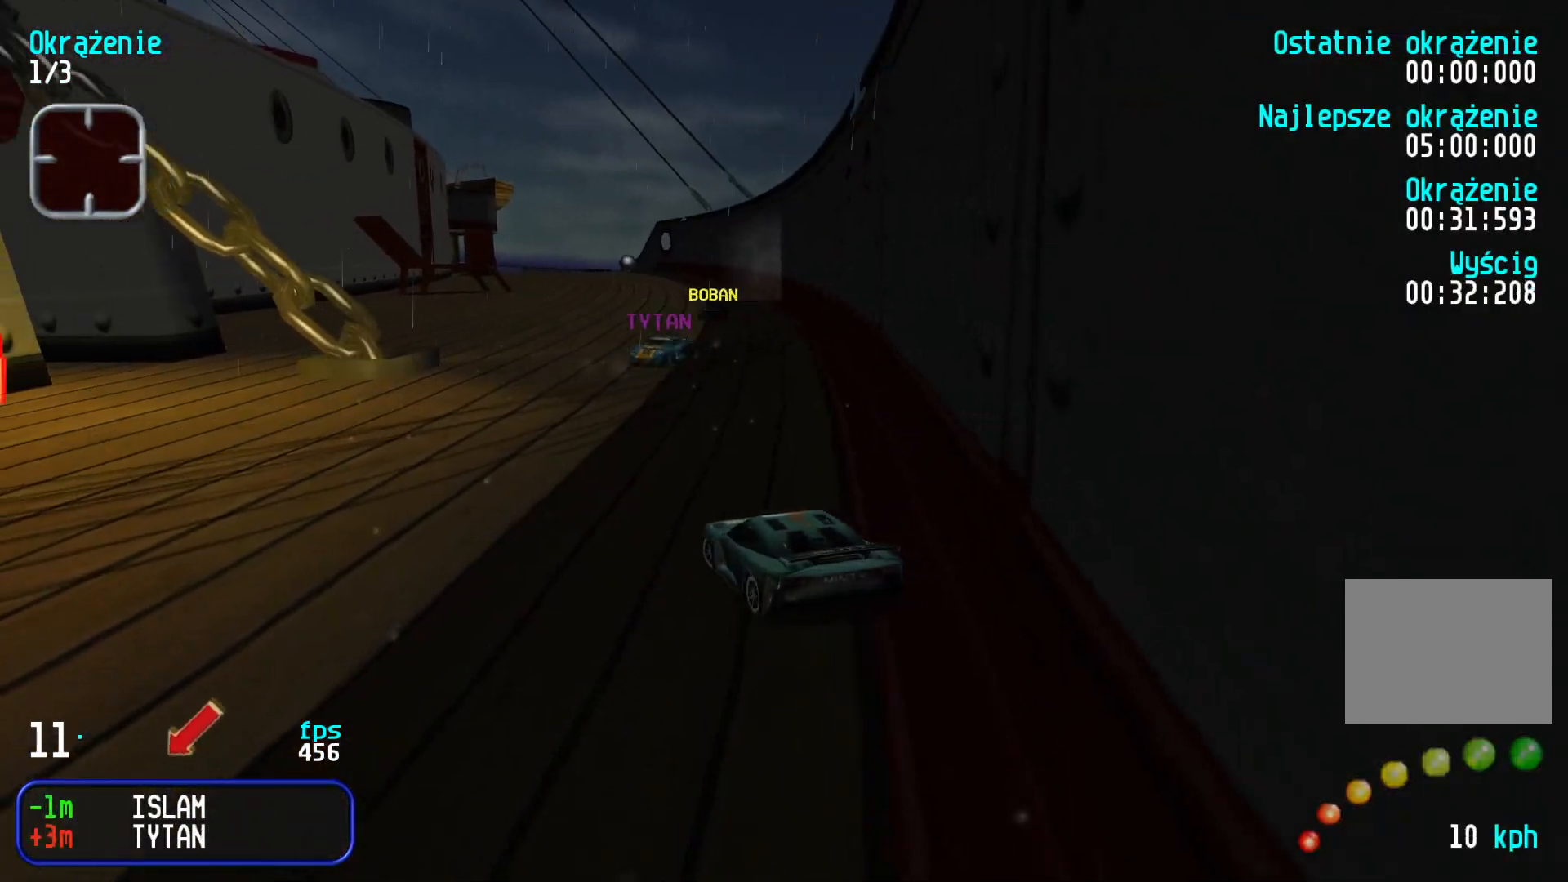
{"keys": ["up"], "events": [[467, "left", "up"]]}
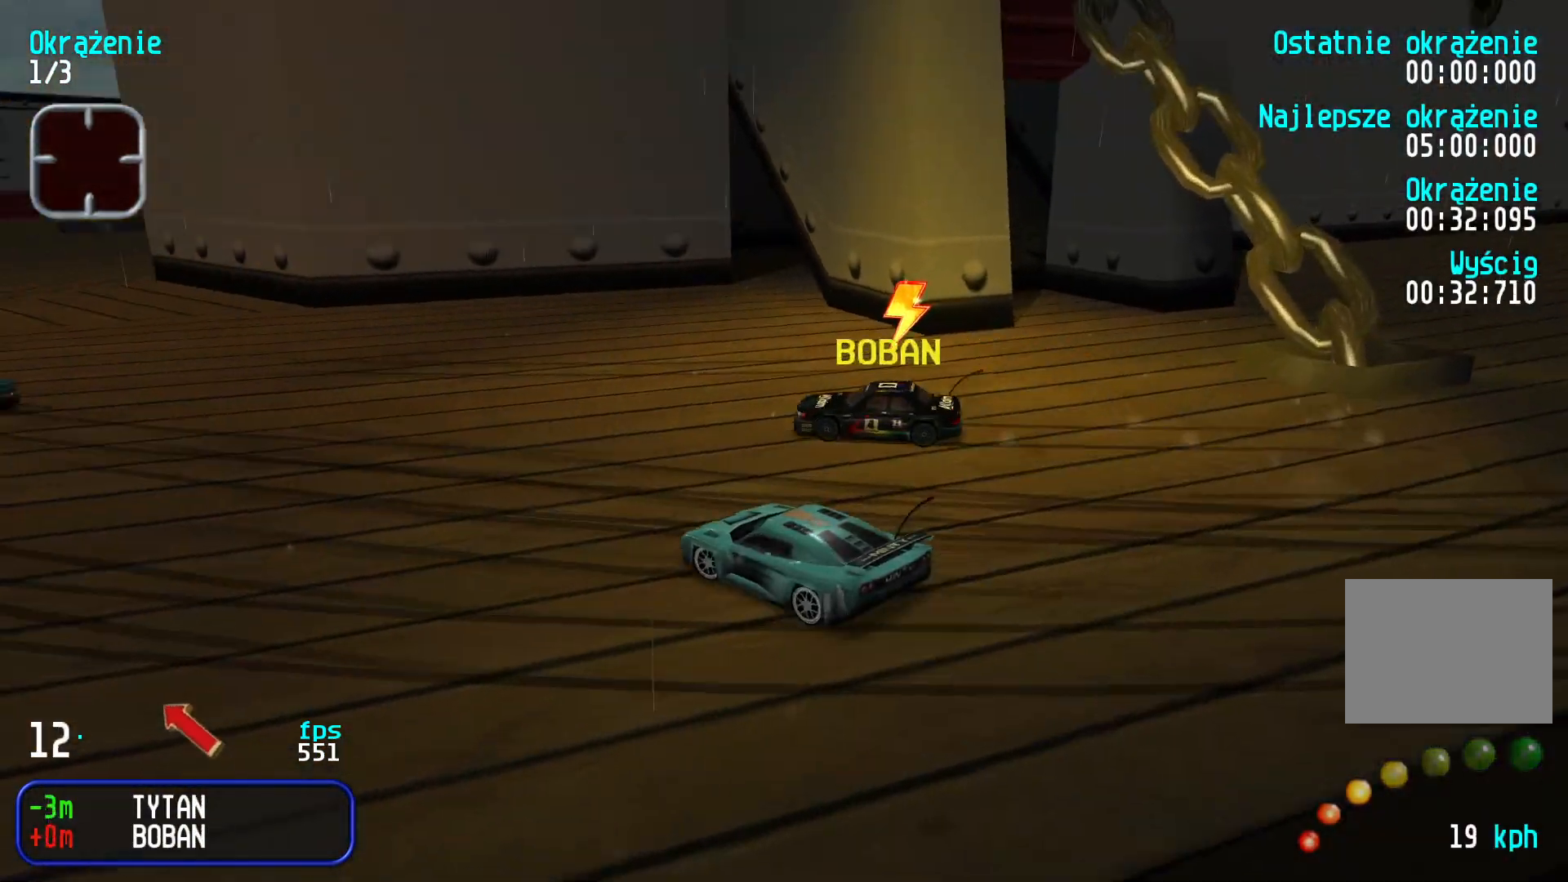
{"keys": ["up"], "events": [[334, "right", "down"], [500, "right", "up"]]}
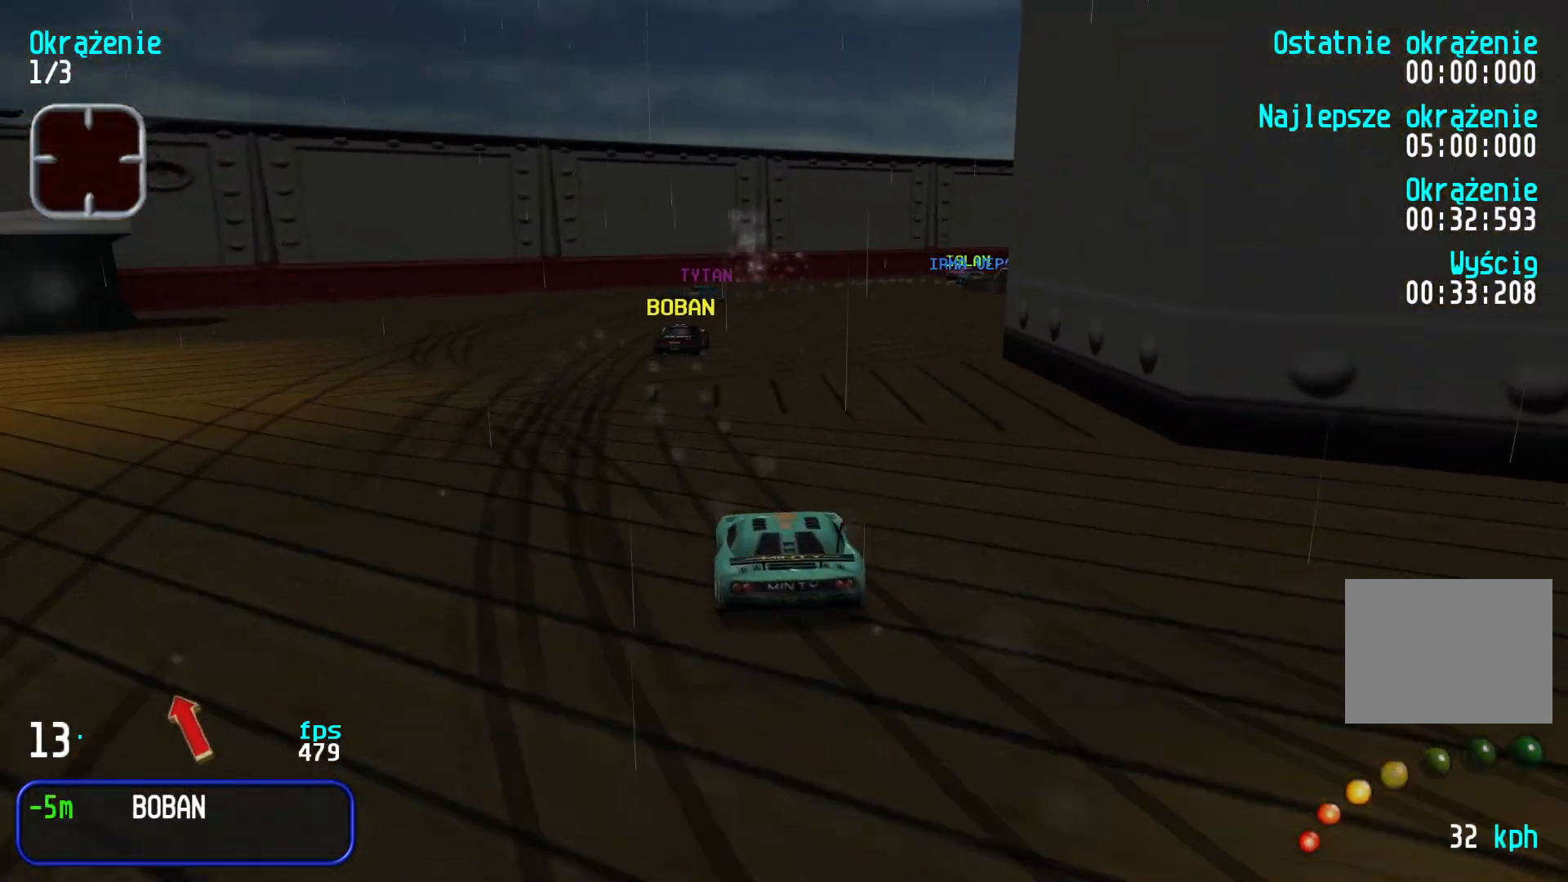
{"keys": ["up"], "events": [[84, "right", "down"], [400, "right", "up"]]}
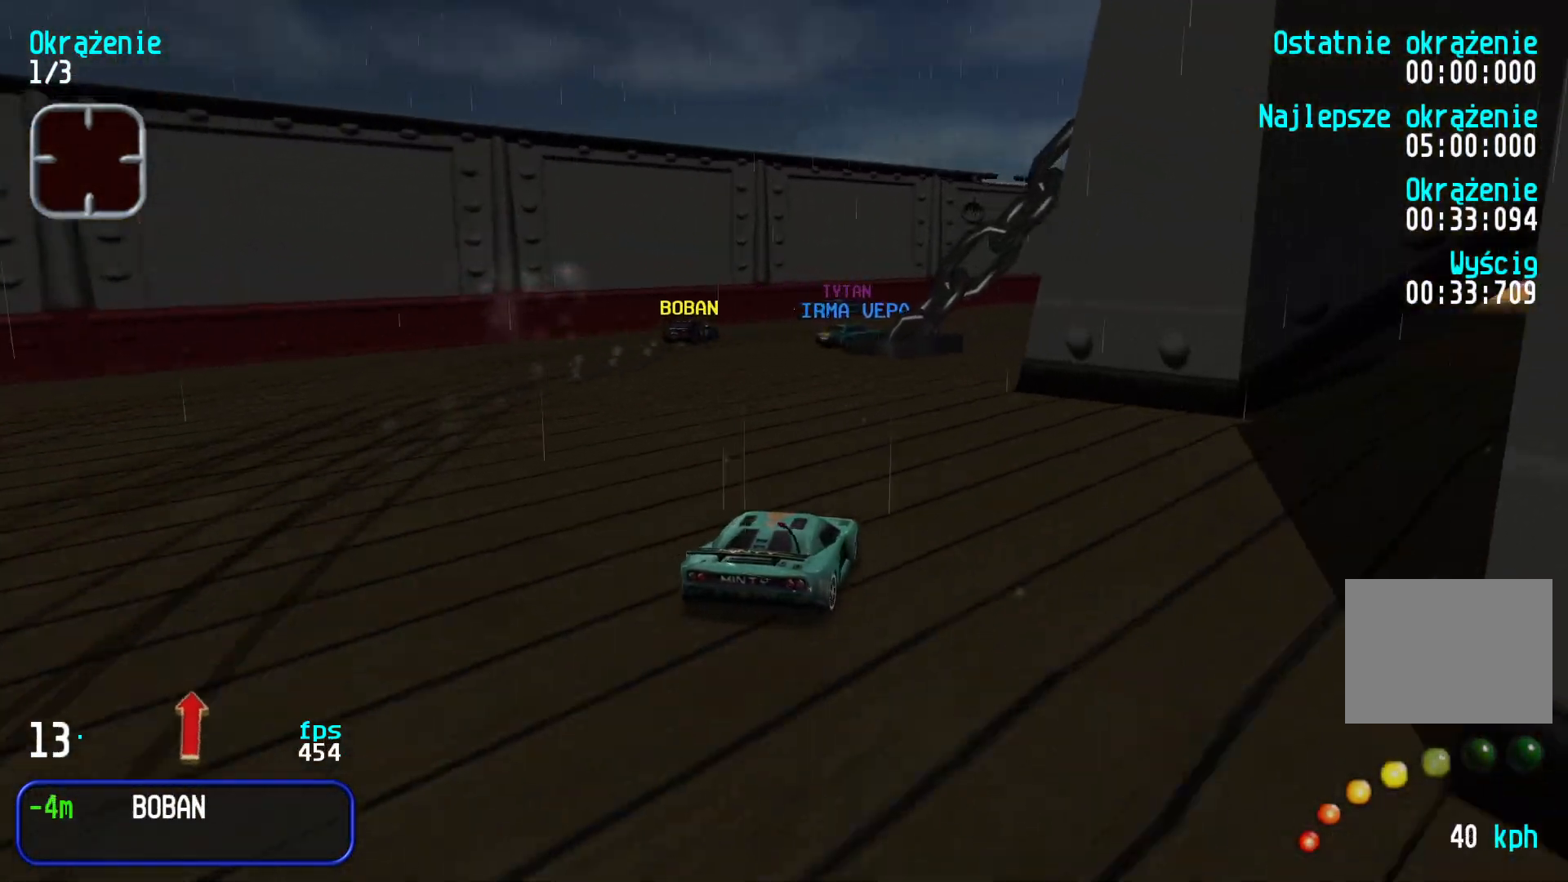
{"keys": ["up"], "events": [[17, "right", "down"], [34, "right", "up"], [167, "right", "down"], [267, "right", "up"], [334, "right", "down"], [417, "right", "up"]]}
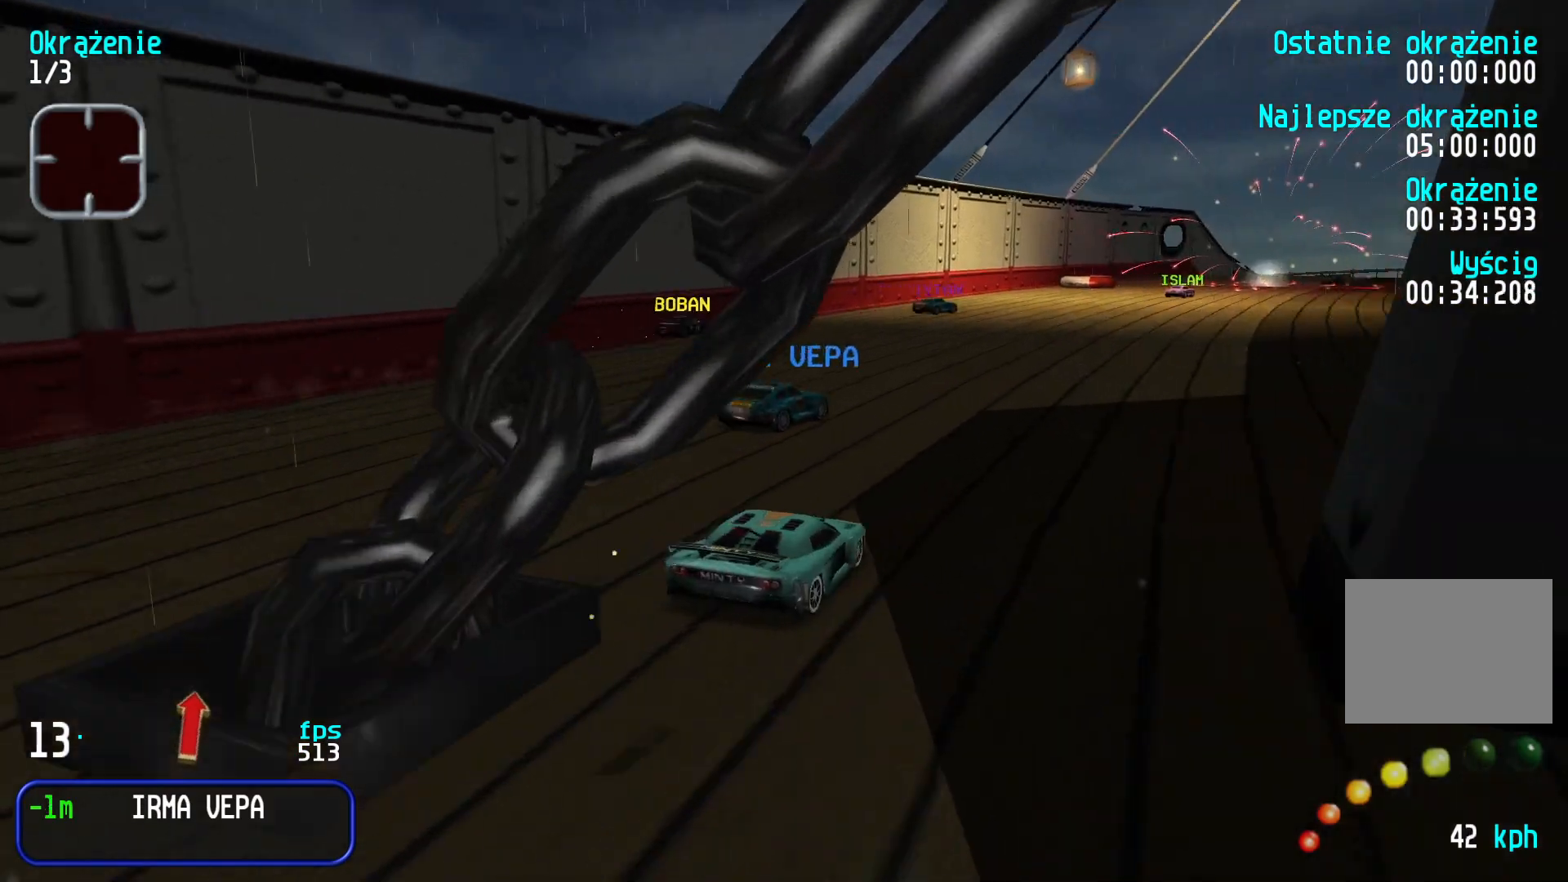
{"keys": ["up"], "events": [[184, "right", "down"], [300, "right", "up"], [350, "right", "down"], [450, "right", "up"]]}
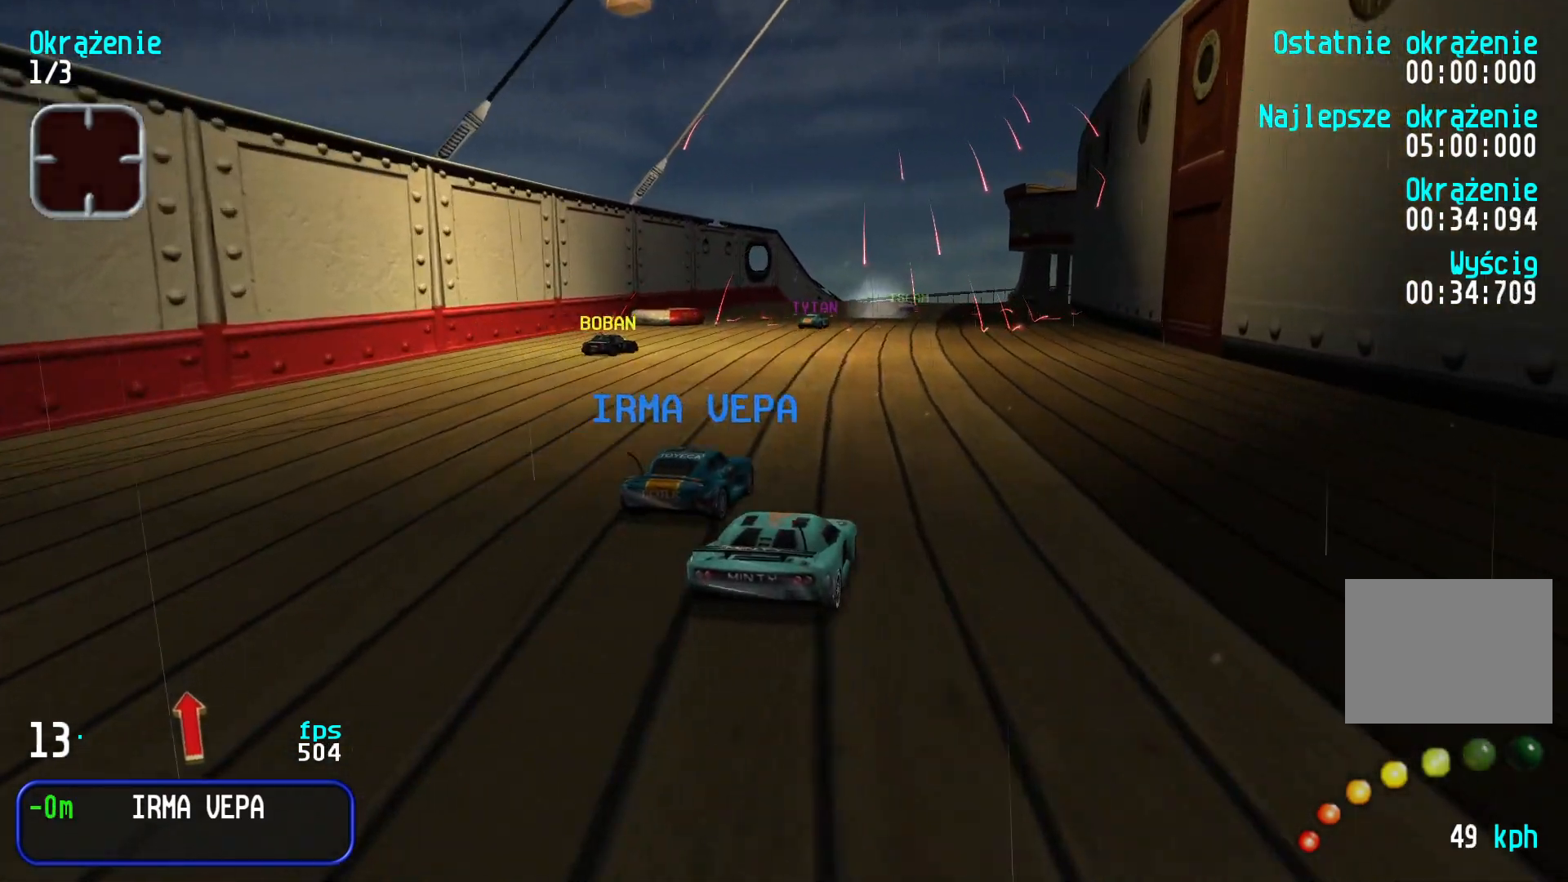
{"keys": ["up"], "events": [[50, "right", "down"], [150, "right", "up"]]}
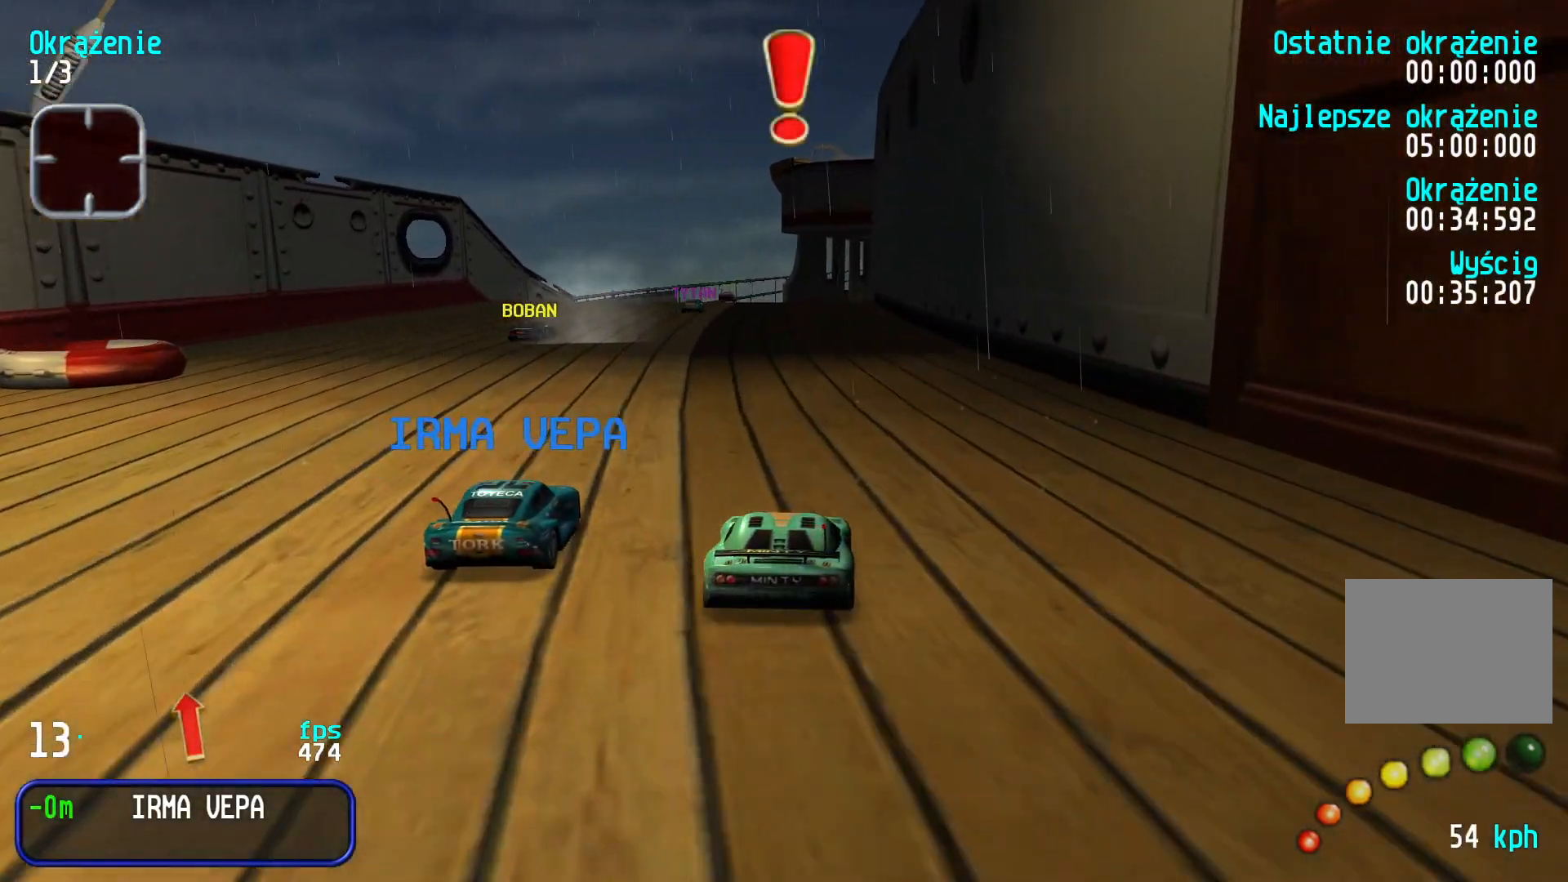
{"keys": ["up"], "events": []}
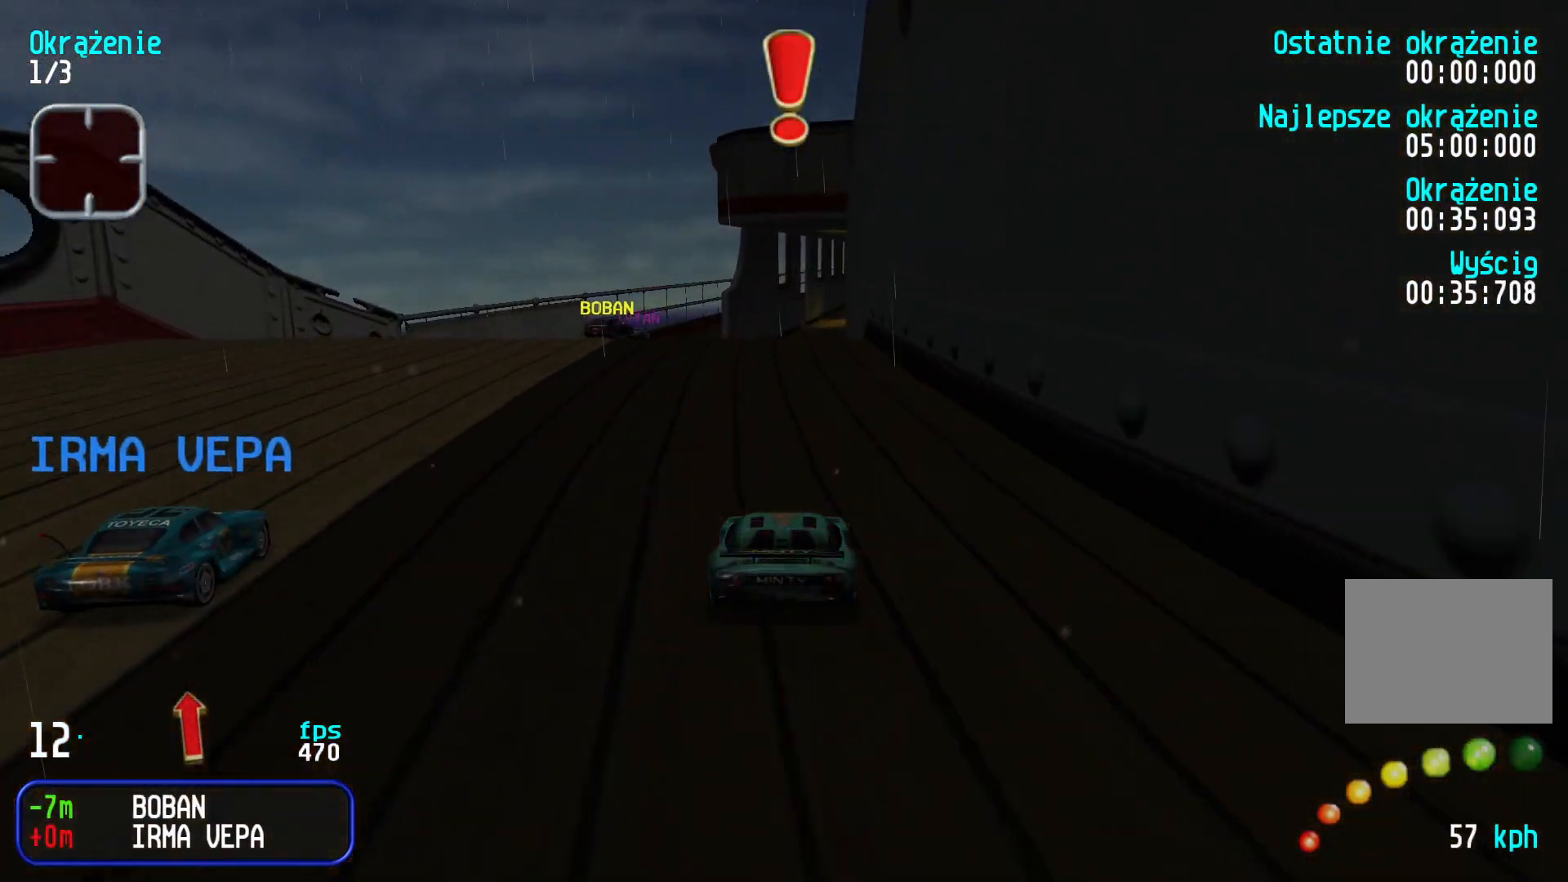
{"keys": ["up"], "events": [[50, "right", "down"], [67, "right", "up"]]}
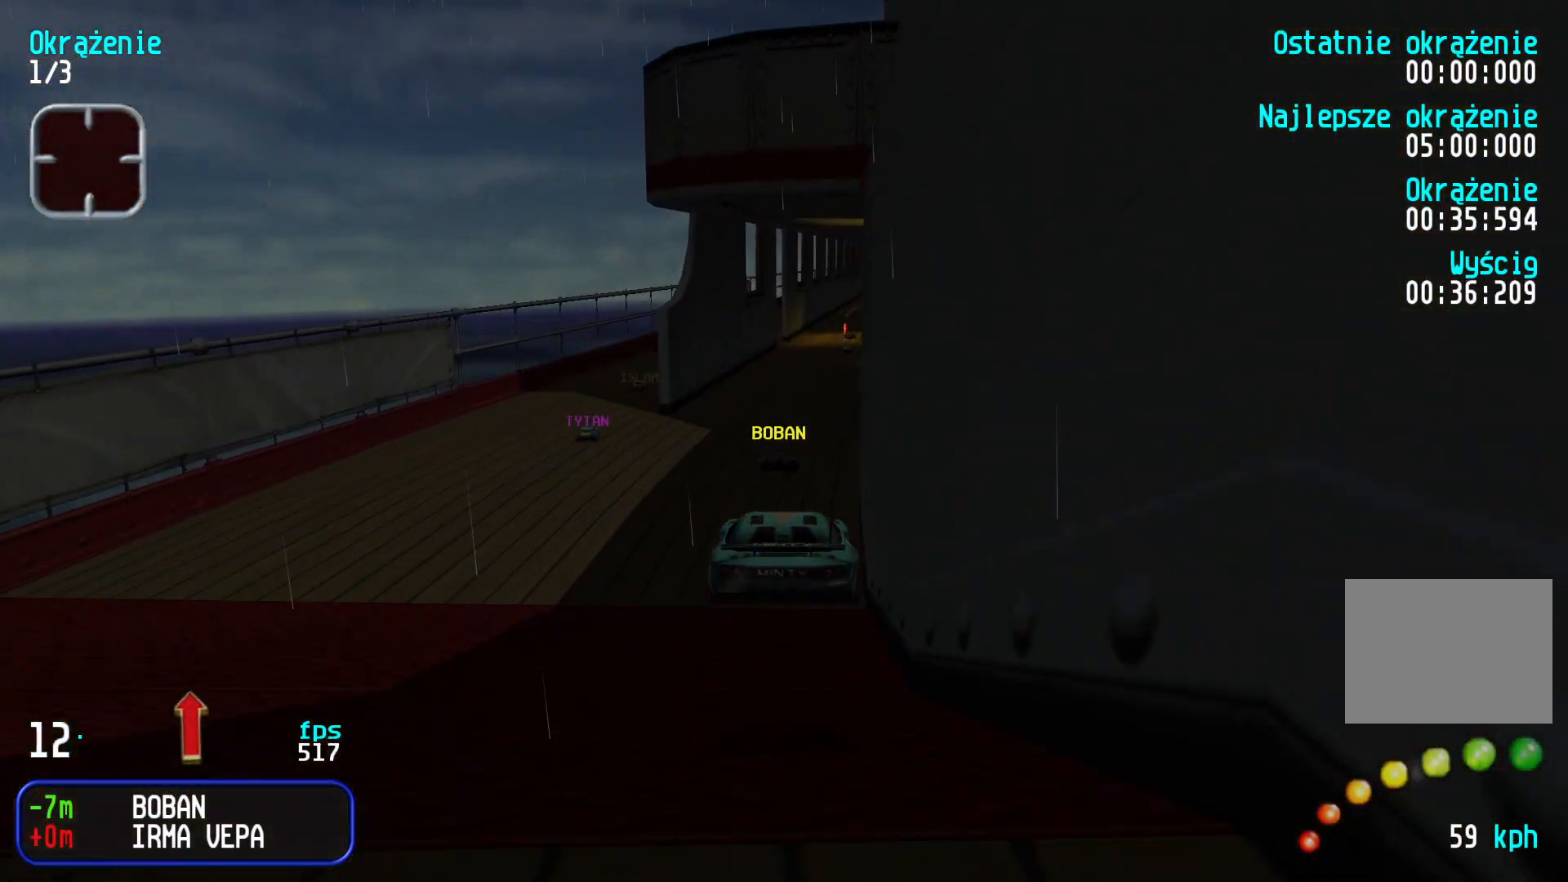
{"keys": ["up"], "events": []}
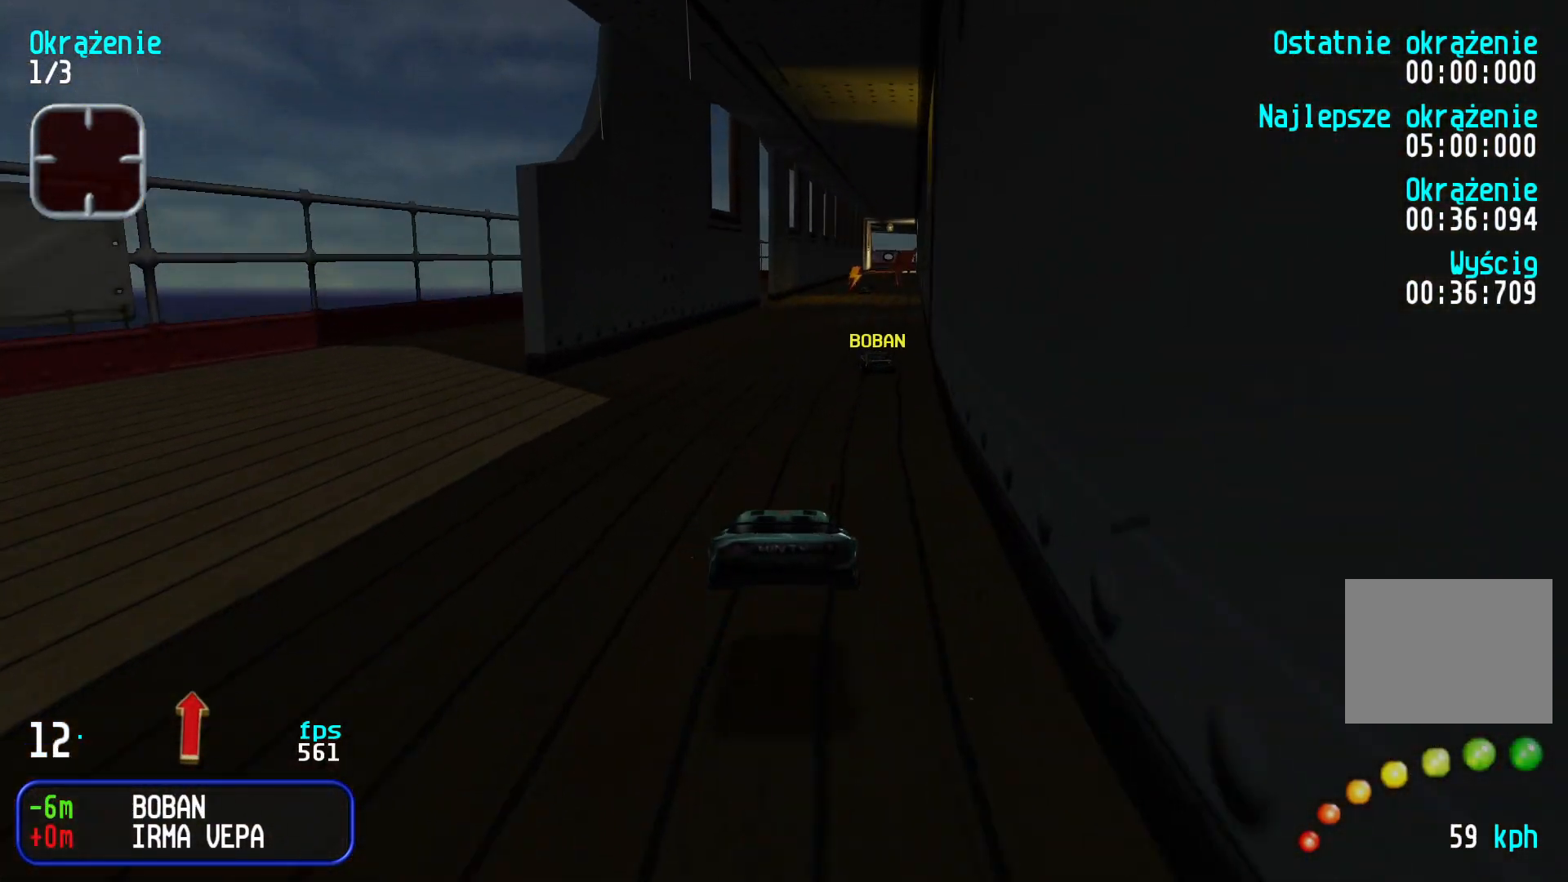
{"keys": ["up"], "events": [[284, "right", "down"], [350, "right", "up"]]}
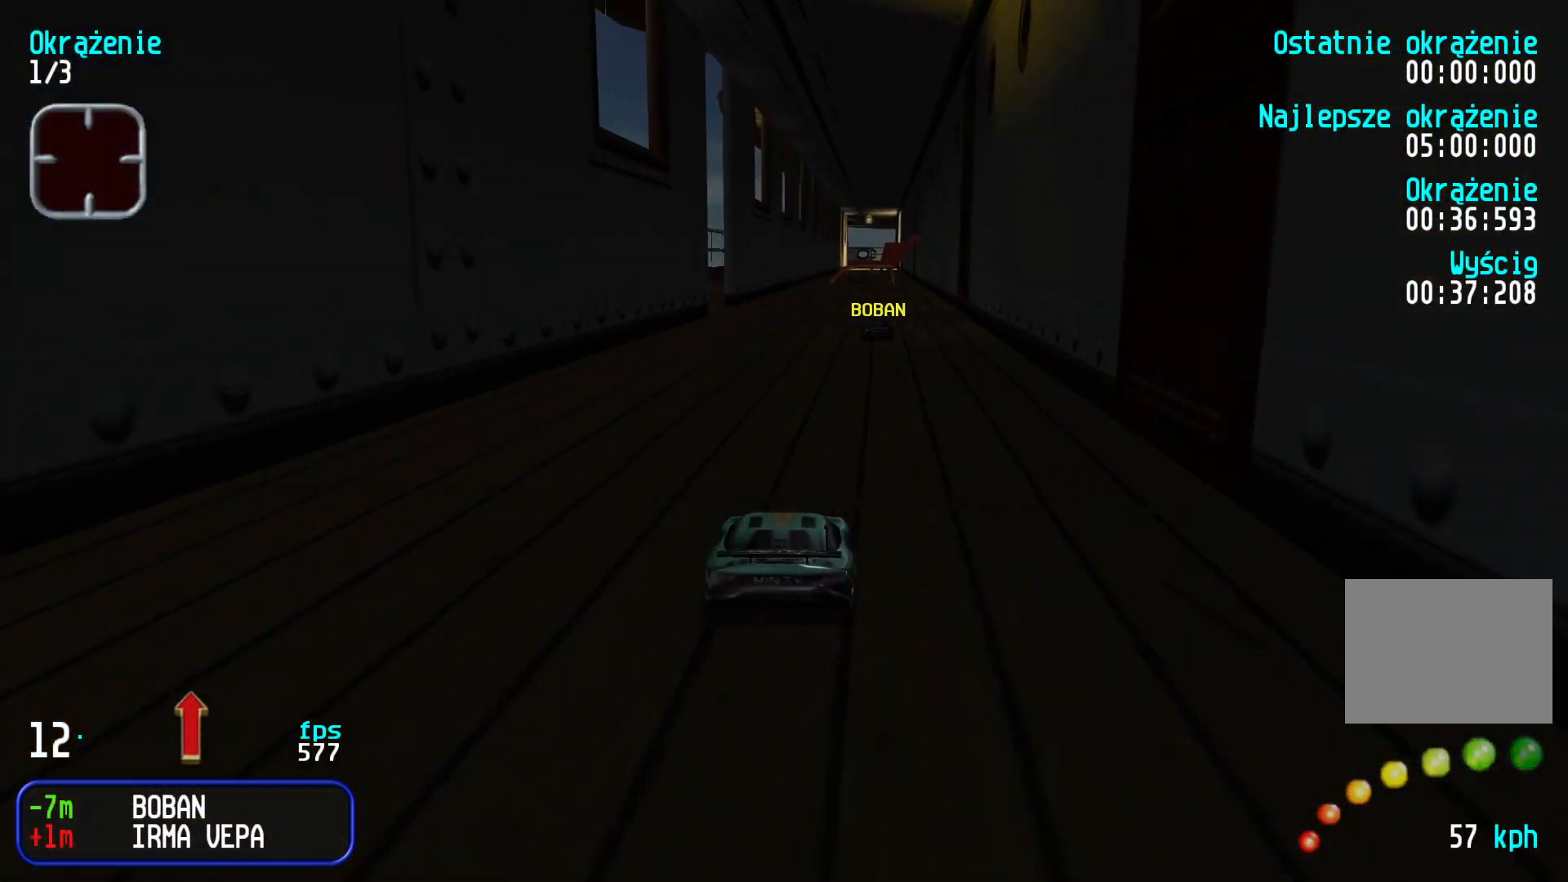
{"keys": ["up"], "events": []}
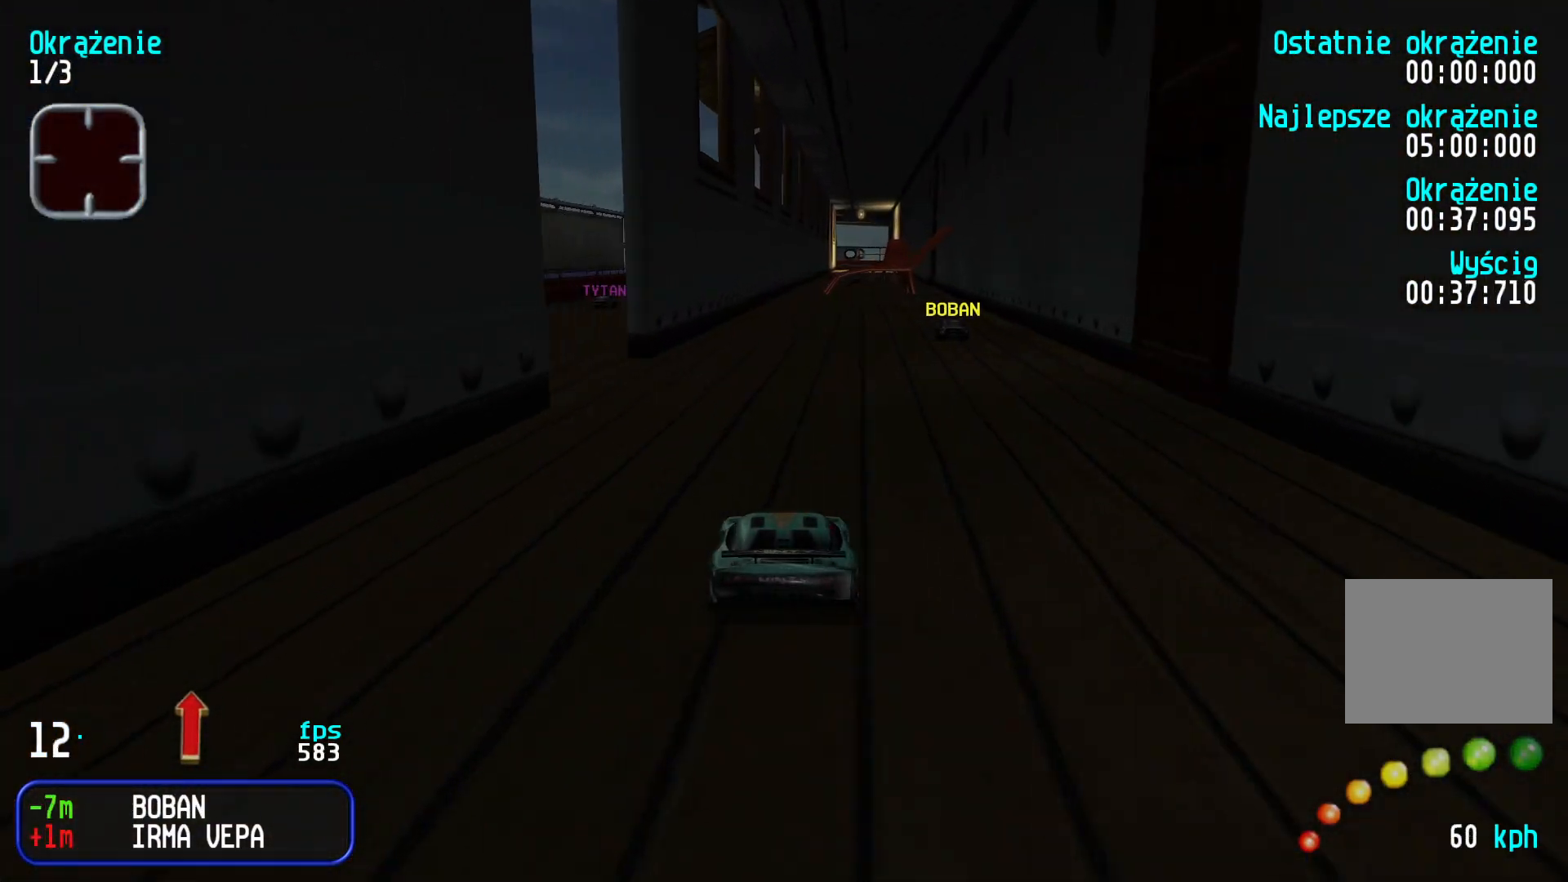
{"keys": ["up"], "events": []}
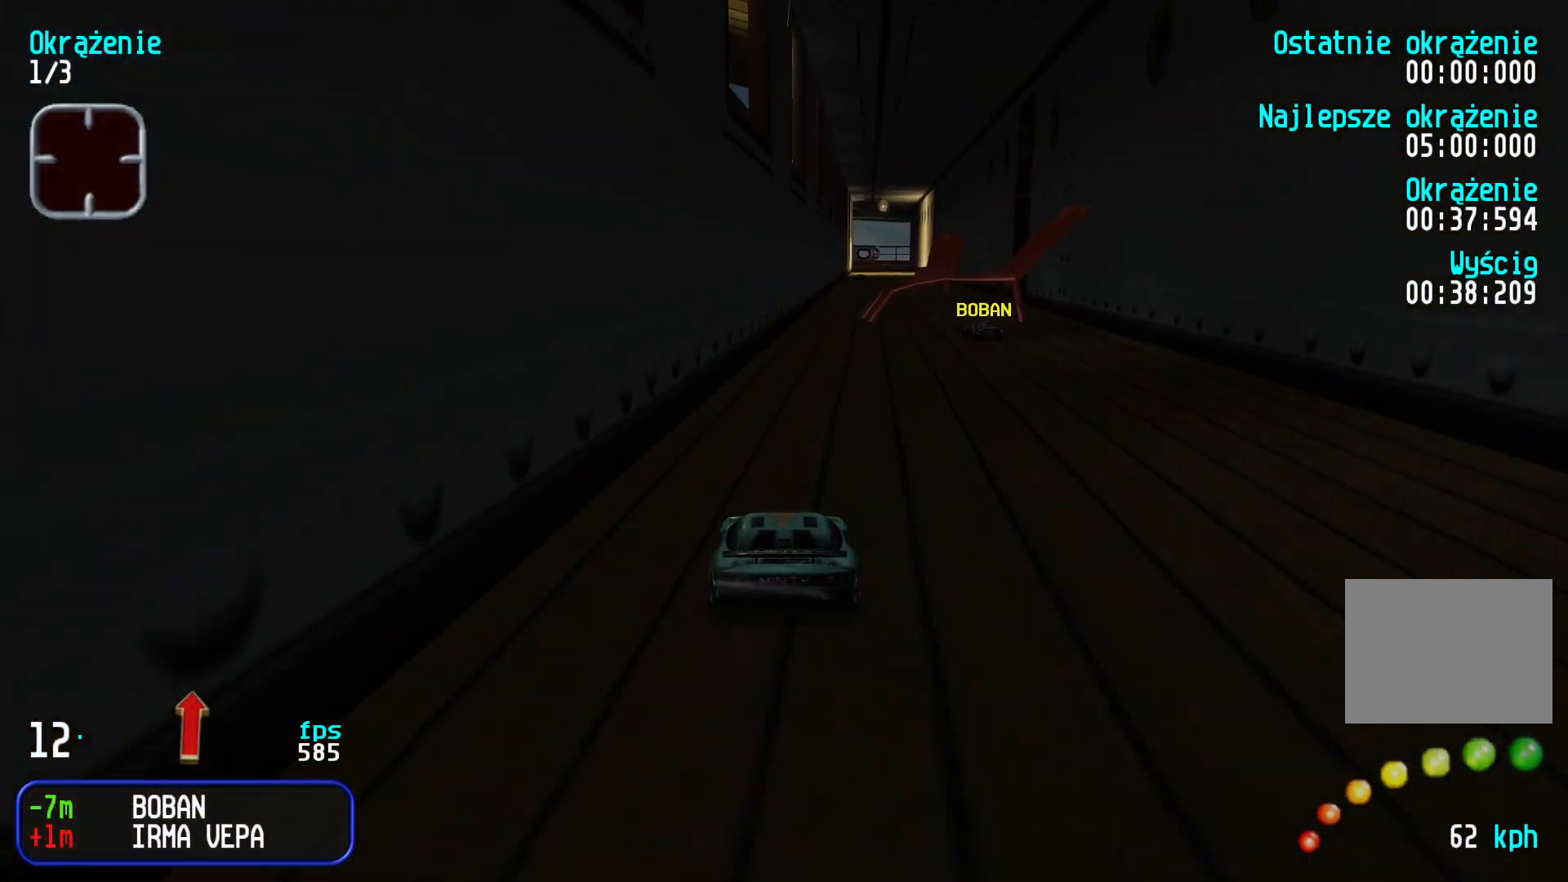
{"keys": ["up"], "events": [[84, "right", "down"], [150, "right", "up"], [300, "right", "down"], [367, "right", "up"]]}
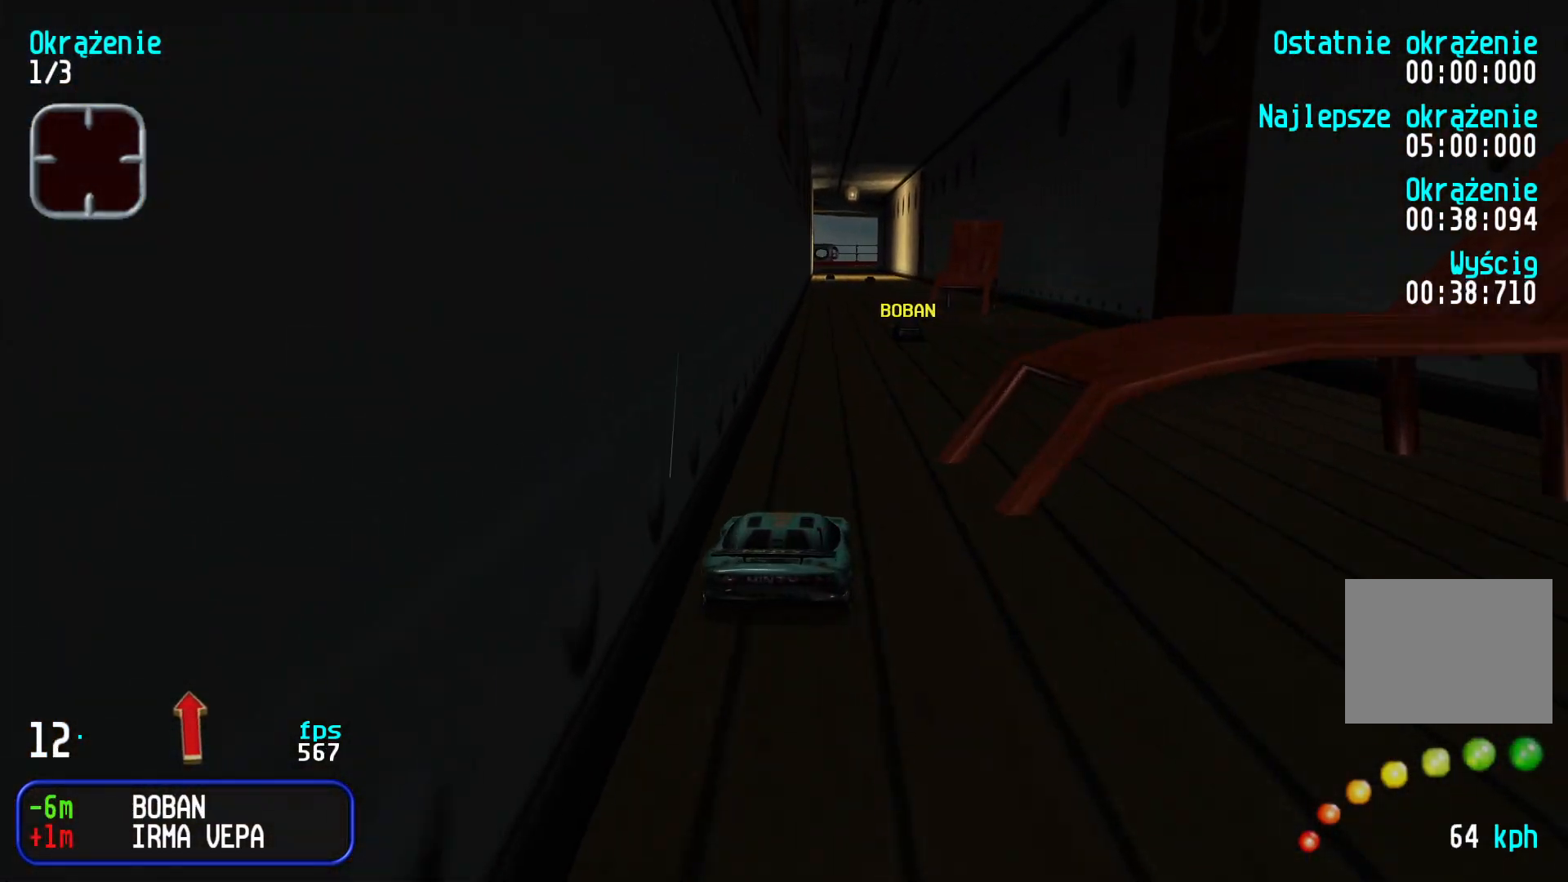
{"keys": ["up"], "events": []}
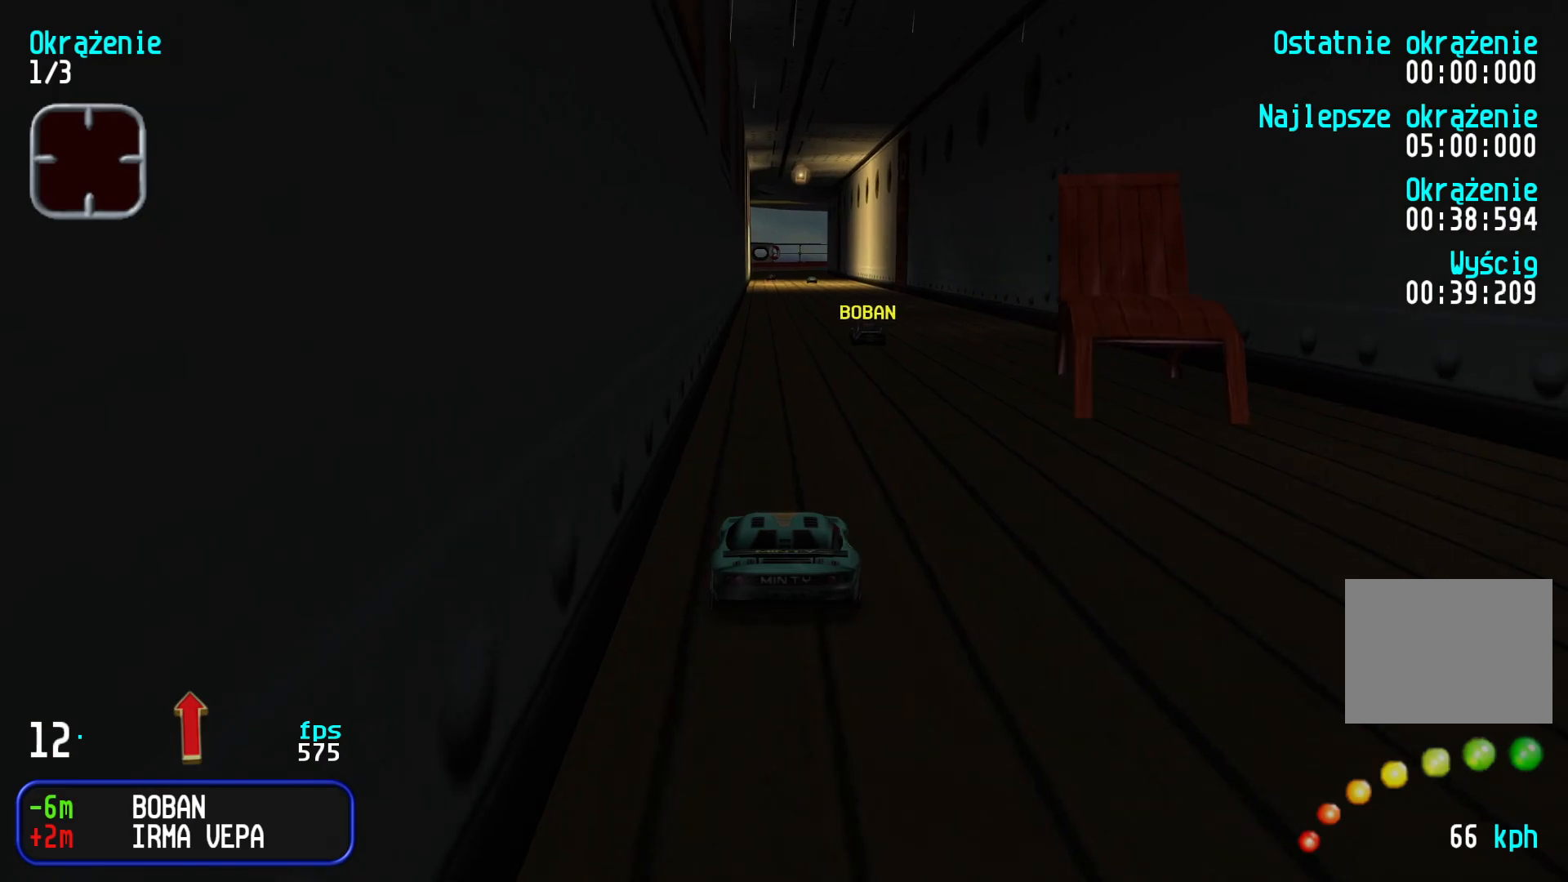
{"keys": ["up"], "events": []}
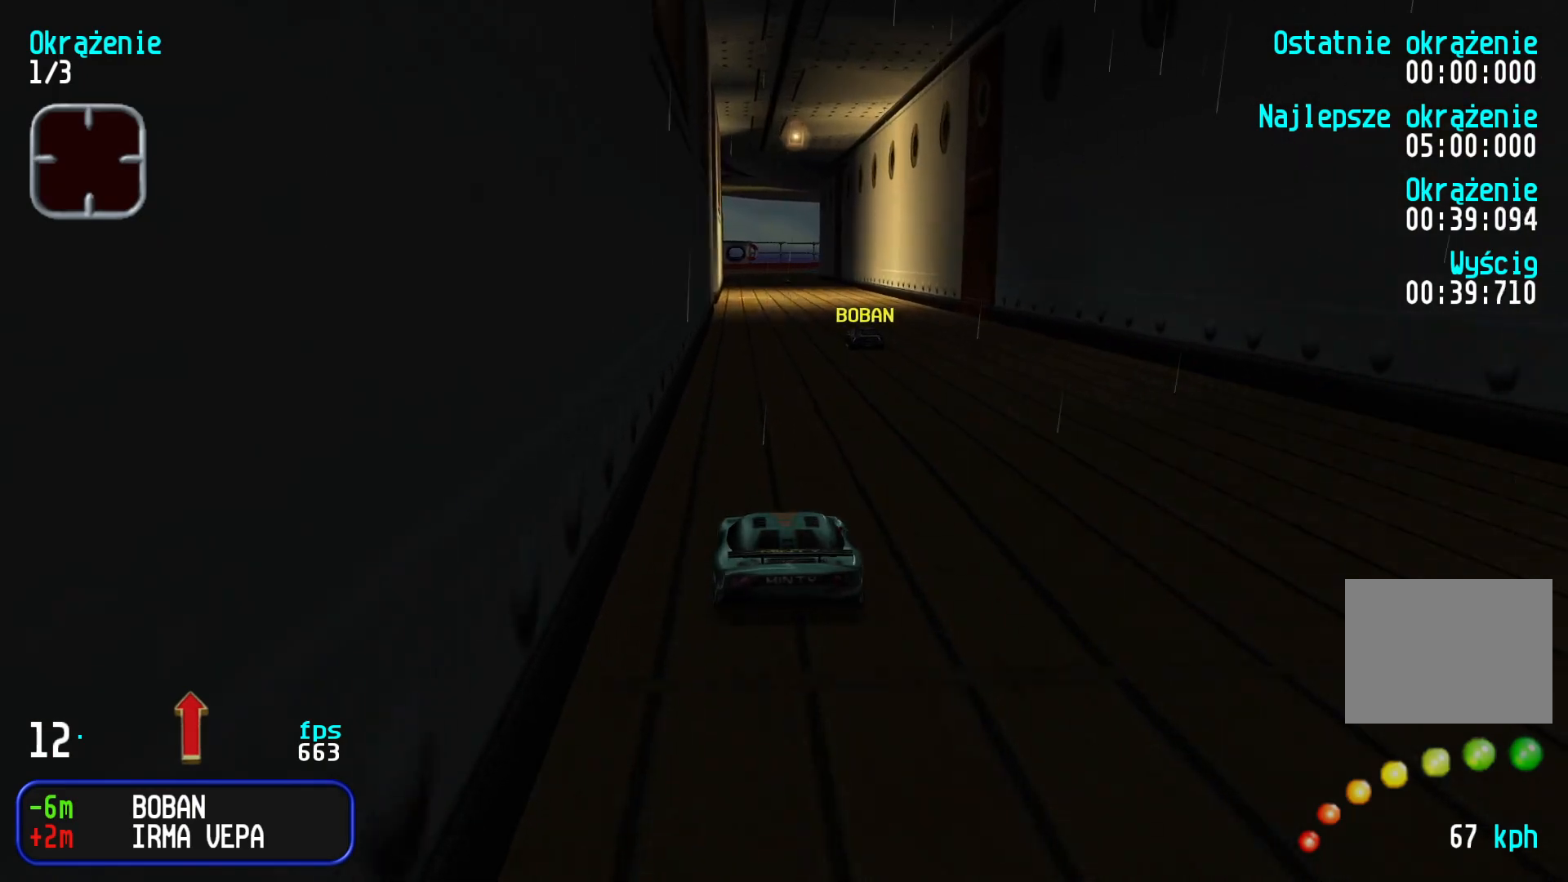
{"keys": ["up"], "events": []}
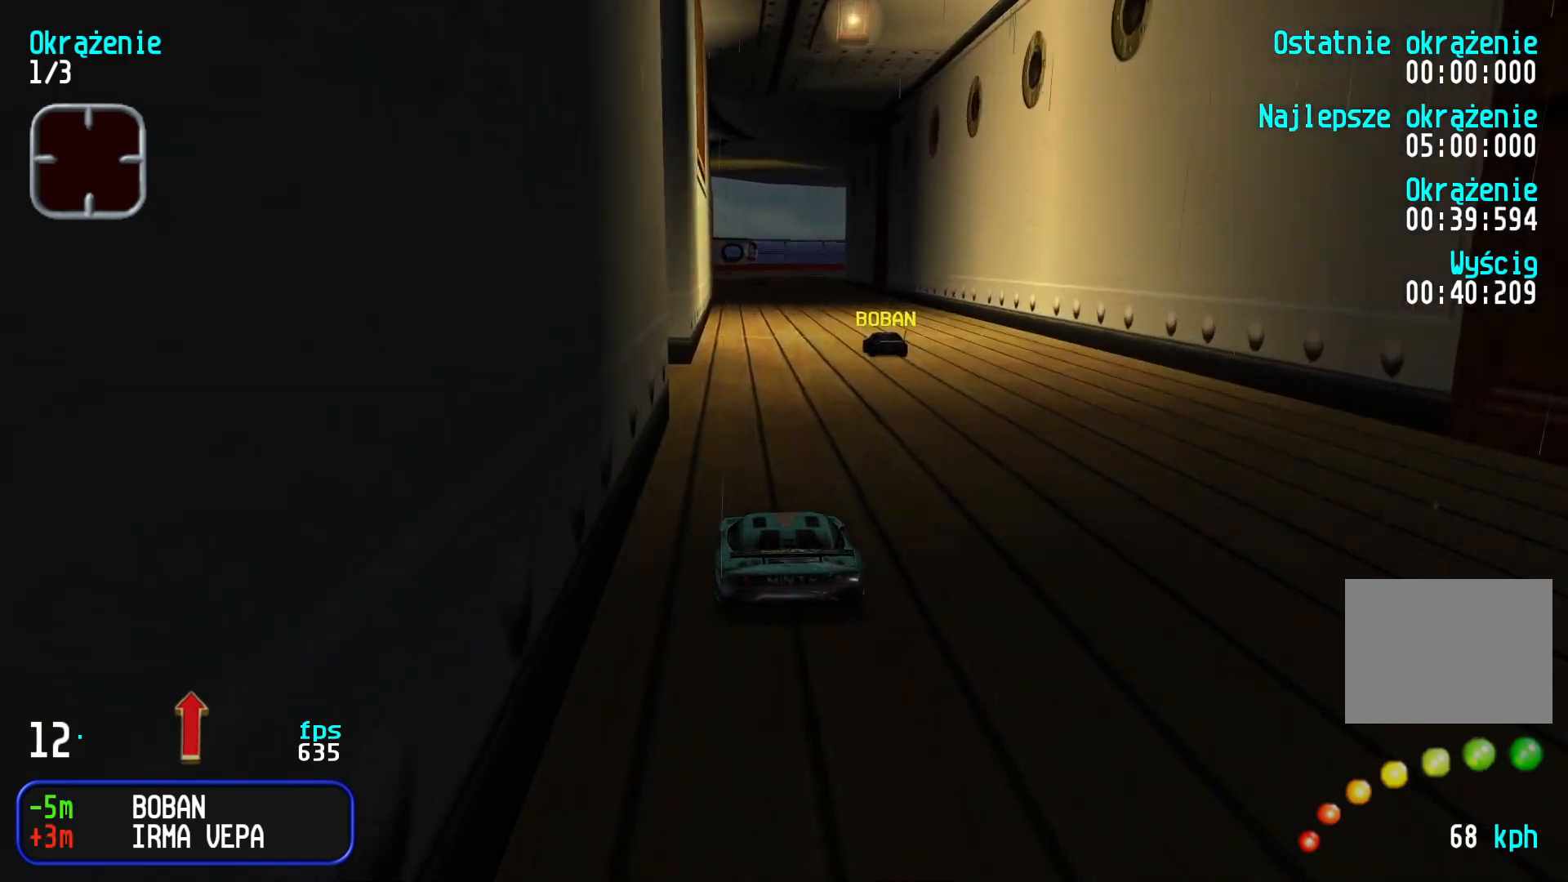
{"keys": ["up"], "events": []}
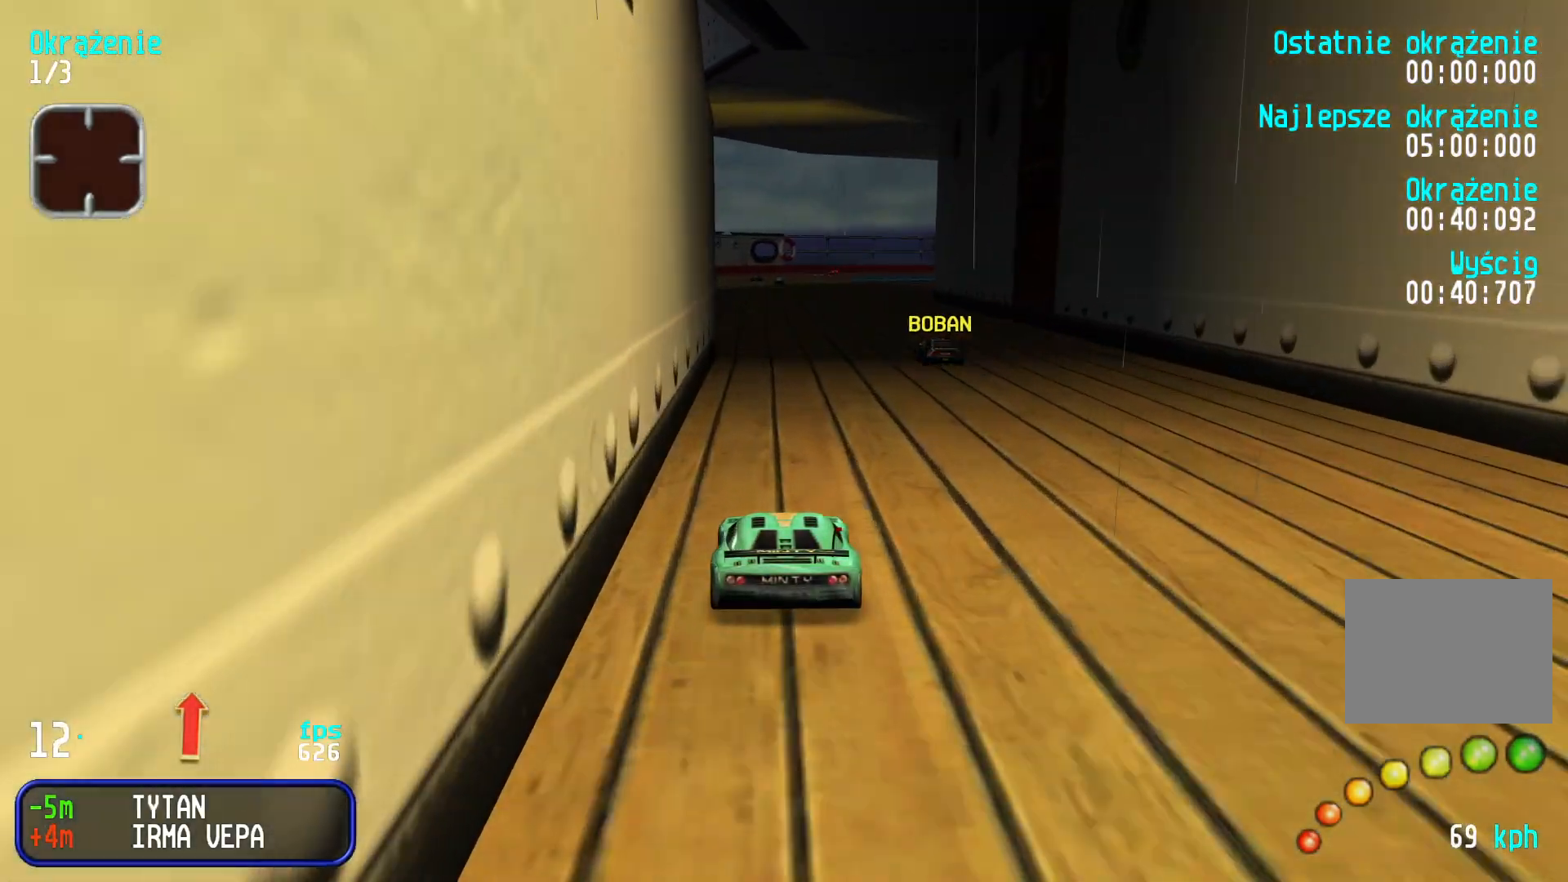
{"keys": ["up"], "events": [[167, "left", "down"], [234, "left", "up"]]}
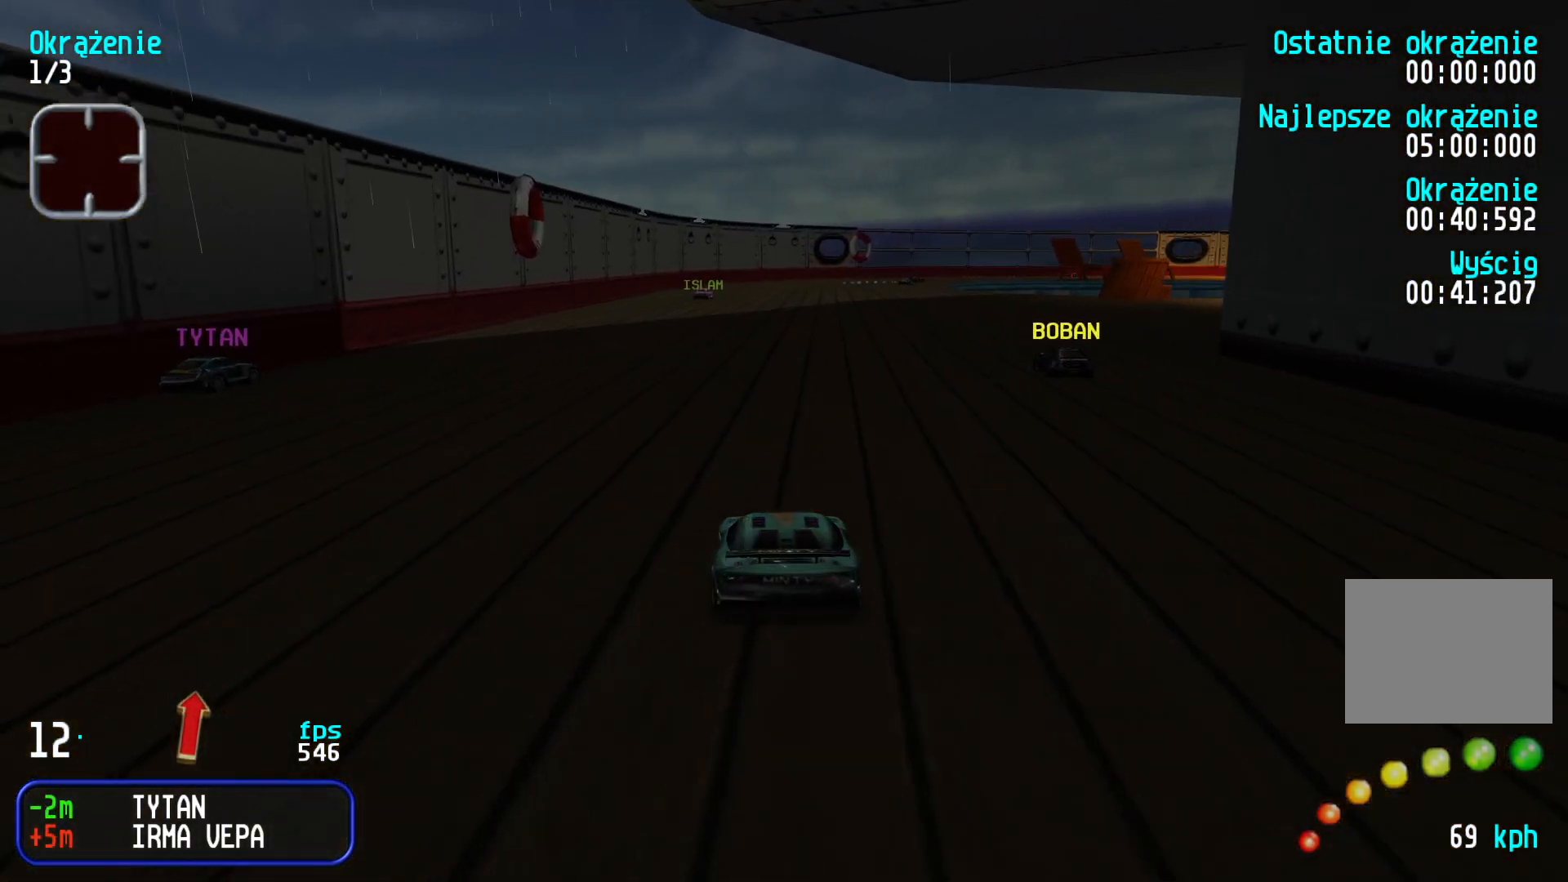
{"keys": ["right", "up"], "events": [[450, "right", "down"]]}
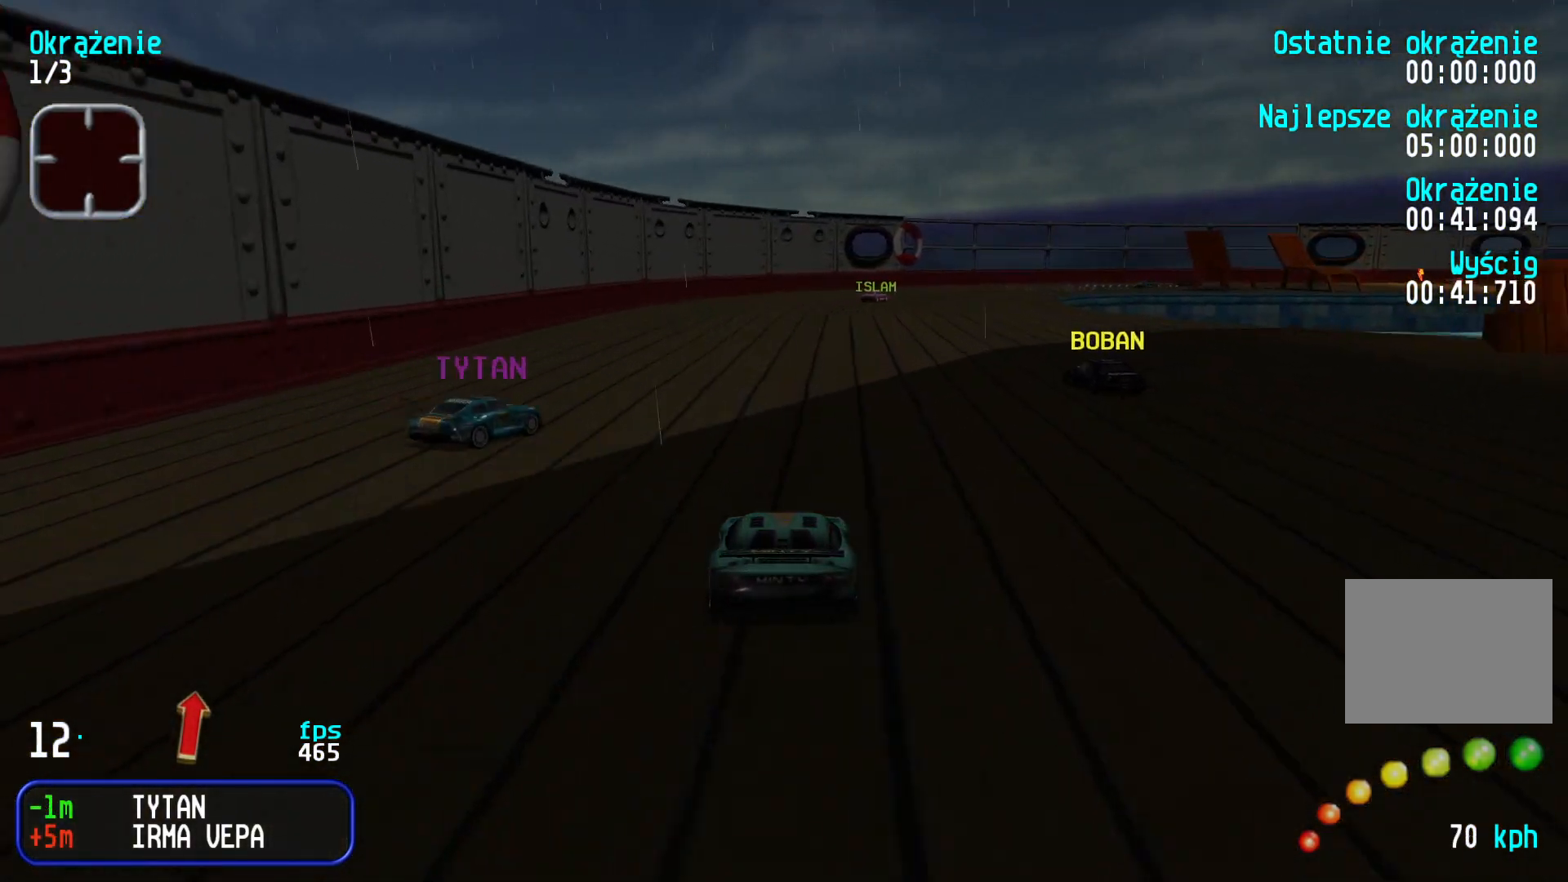
{"keys": ["up"], "events": [[50, "right", "up"], [134, "right", "down"], [234, "right", "up"]]}
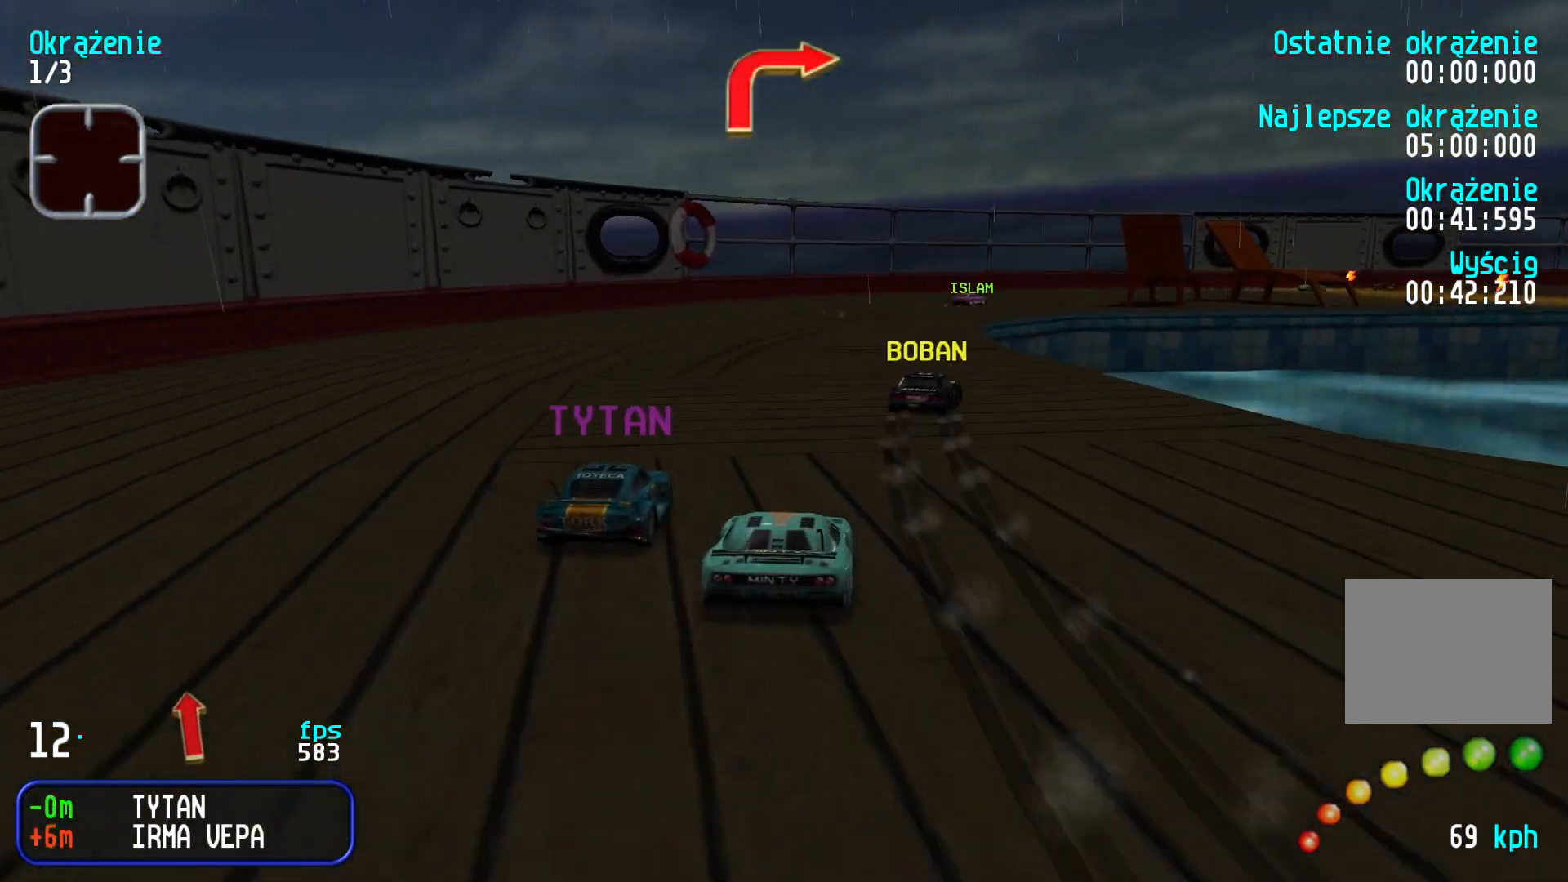
{"keys": ["right", "up"], "events": [[84, "right", "down"], [150, "right", "up"], [250, "right", "down"], [350, "right", "up"], [417, "right", "down"]]}
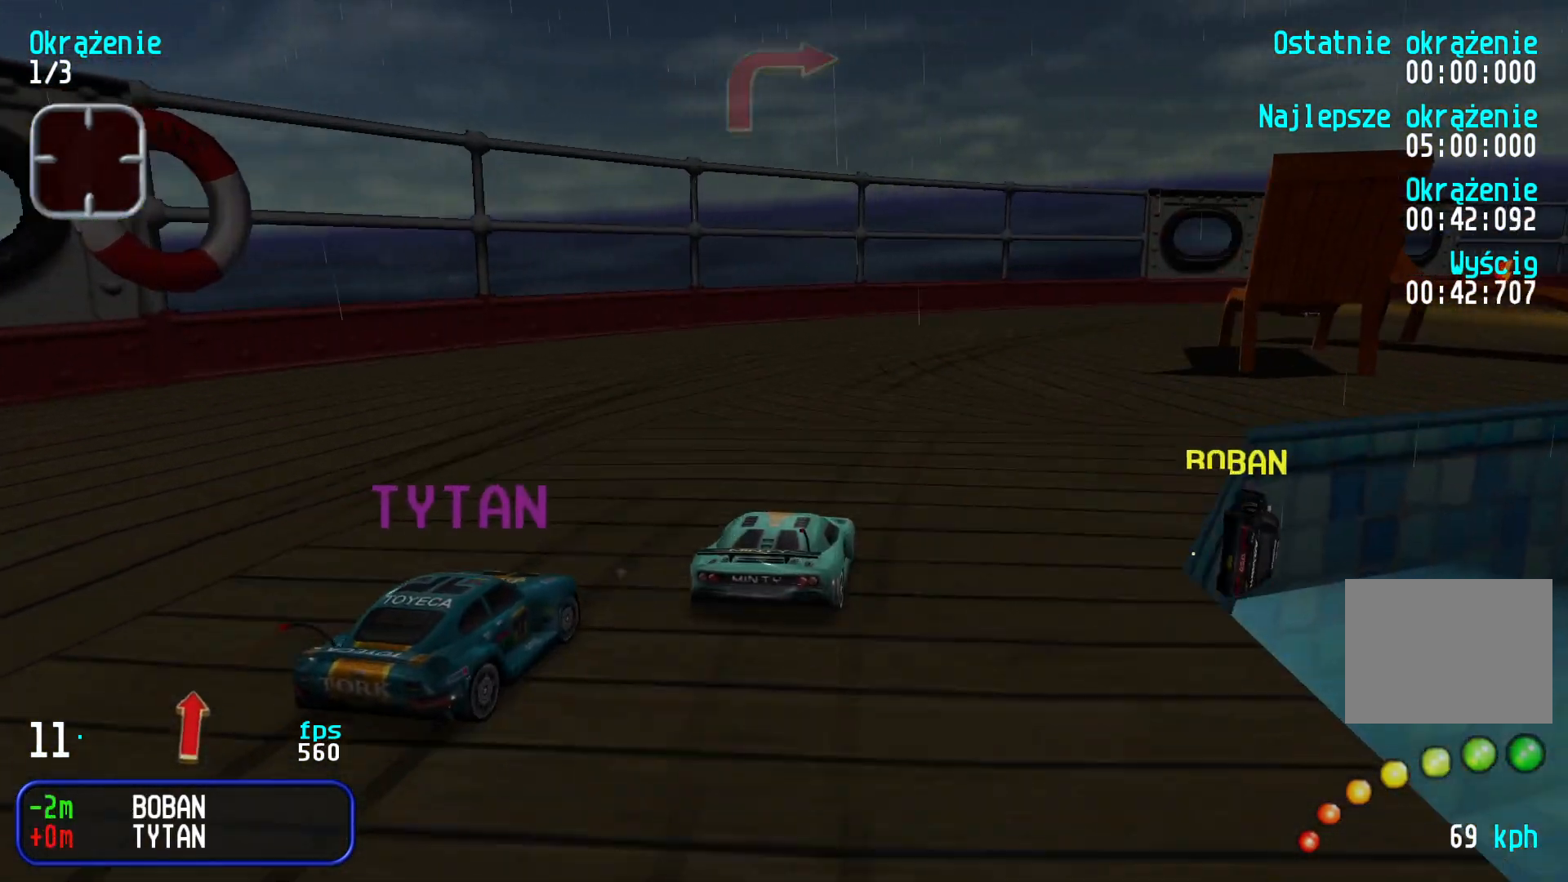
{"keys": ["right", "up"], "events": [[34, "right", "up"], [100, "right", "down"], [217, "right", "up"], [267, "right", "down"], [400, "right", "up"], [450, "right", "down"]]}
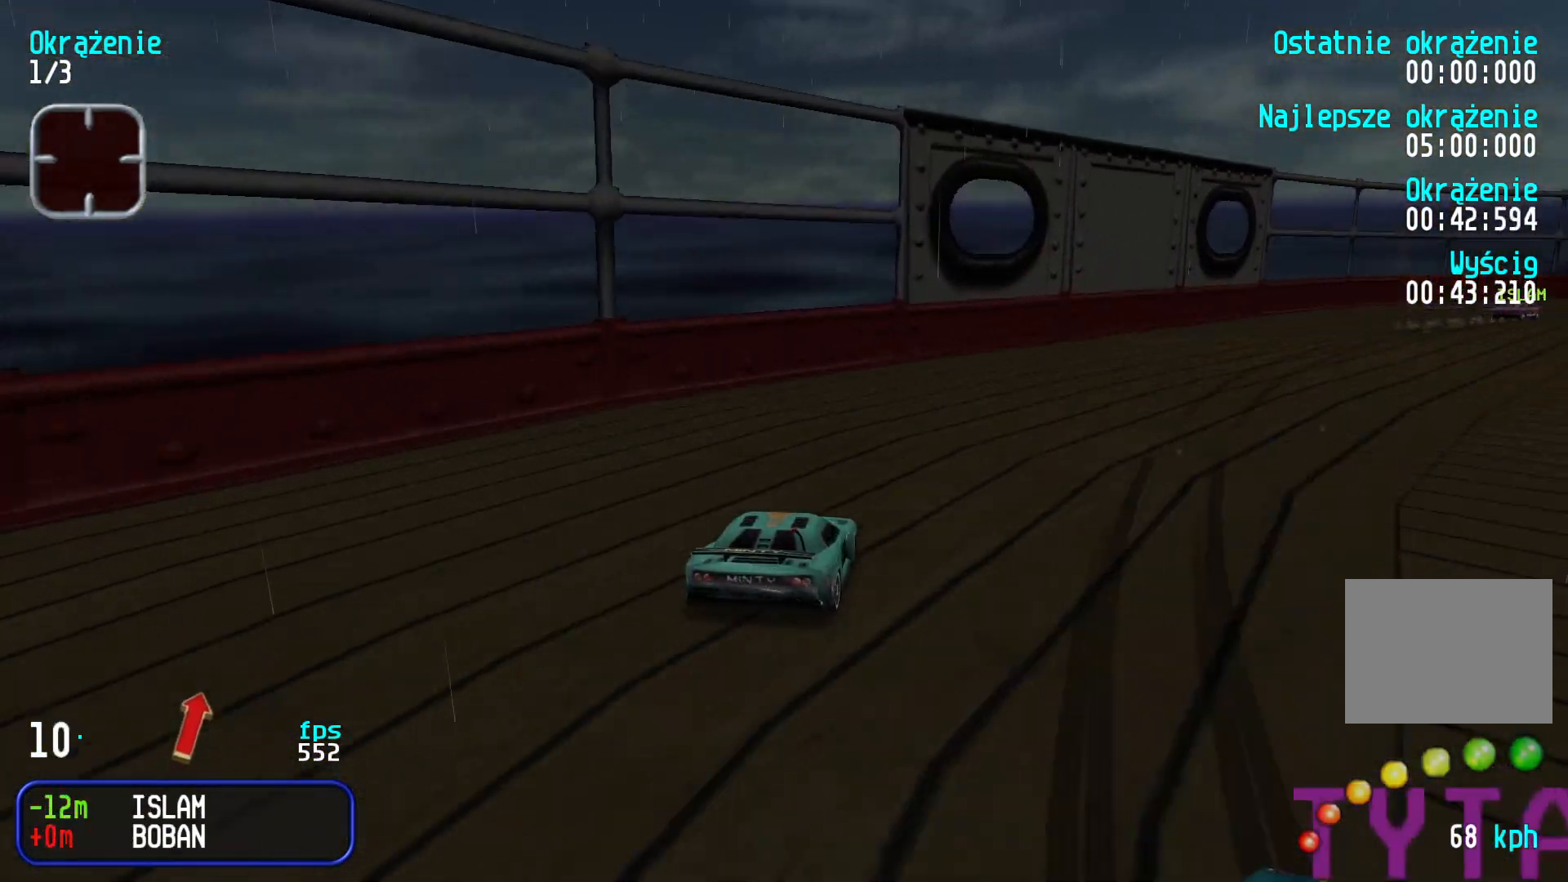
{"keys": ["right", "up"], "events": [[34, "right", "up"], [134, "right", "down"], [300, "right", "up"], [350, "right", "down"]]}
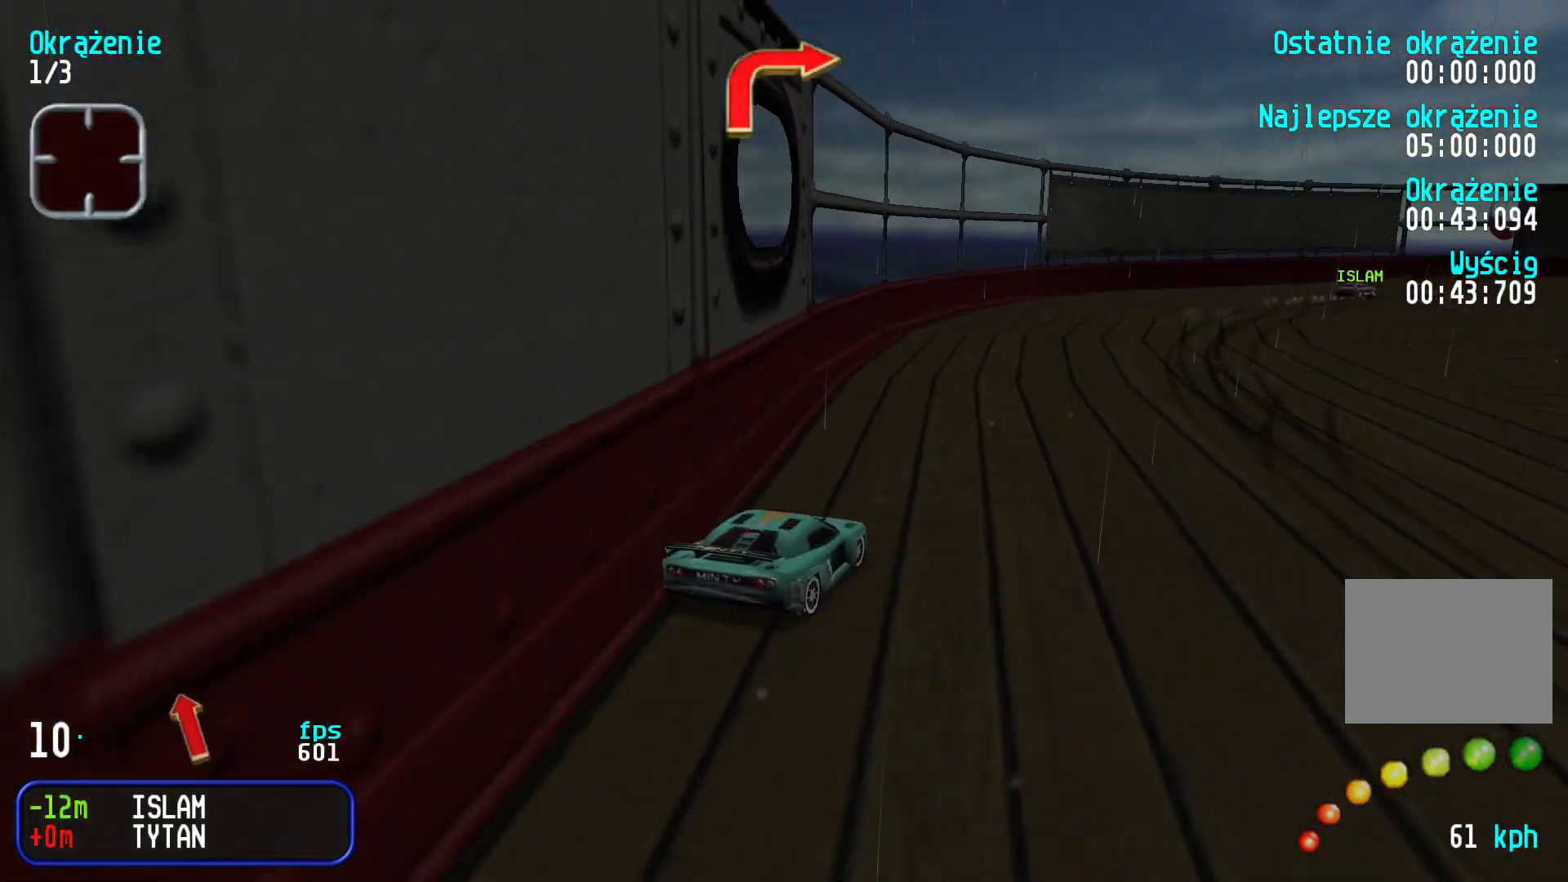
{"keys": ["right", "up"], "events": [[17, "right", "up"], [50, "right", "down"], [217, "right", "up"], [267, "right", "down"], [417, "right", "up"], [450, "right", "down"]]}